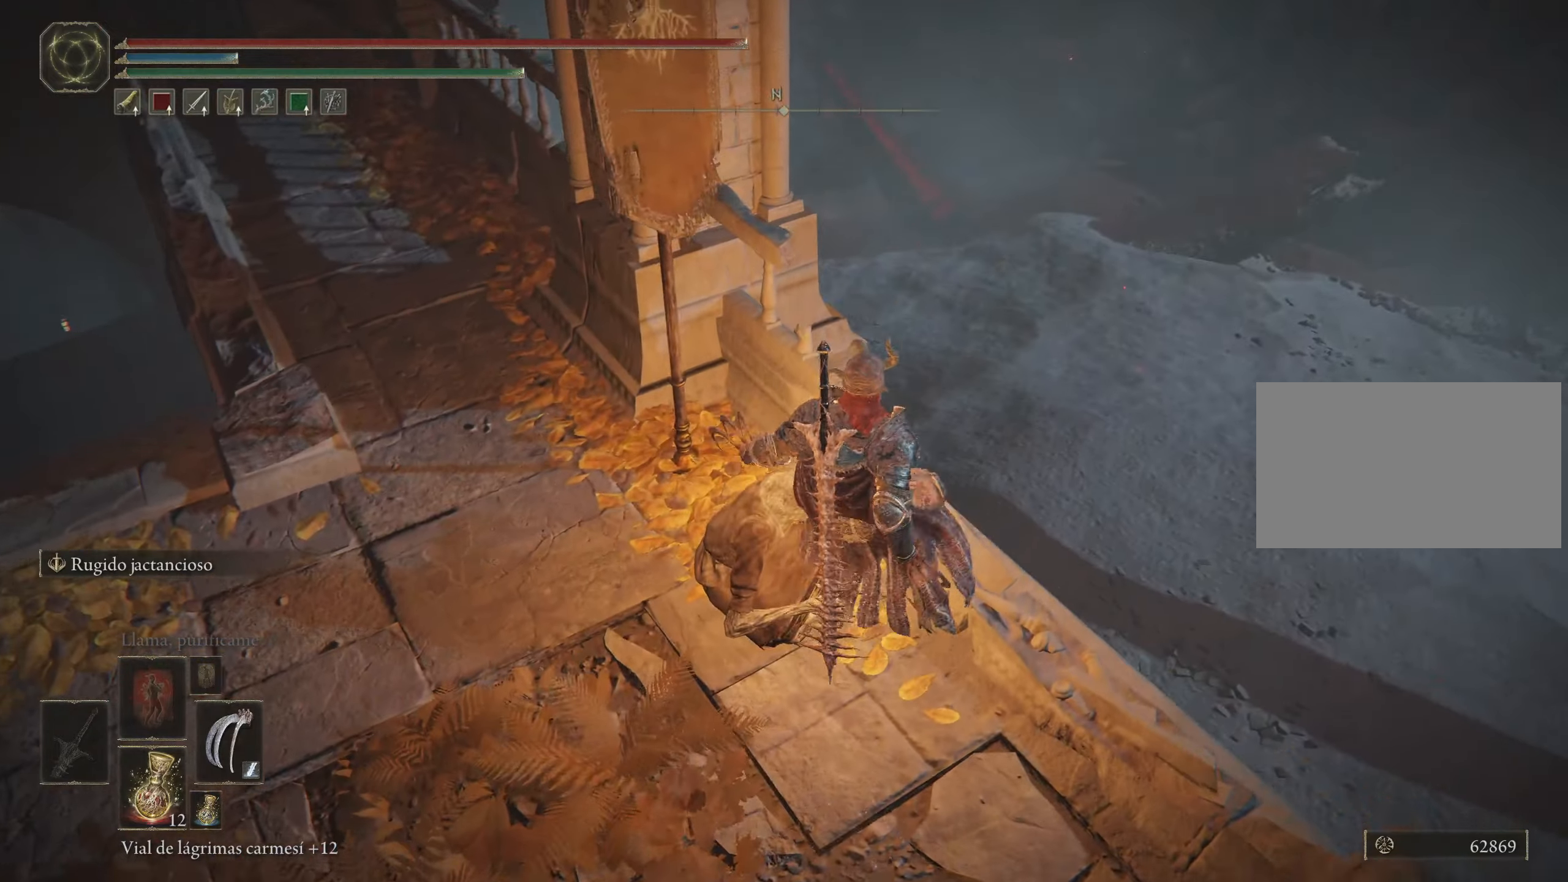
Gameplay with keyboard and mouse; each line is a JSON object with the keys and mouse buttons held at the frame after it. "events" lists presses ("down") and releases ("up") of "1", "2", "3", "4", "5", "a", "alt", "c", "caps_lock", "ctrl", "d", "e", "f", "g", "q", "r", "s", "shift", "space", "t", "tab", "v", "w", "x", "z", "mouse_left", "mouse_wheel" and "mouse_right" between this image and that frame as [ms after this image, input, new state], when the widget could be followed in between. "mouse_left", "mouse_wheel", "mouse_right" = the "left", "wheel", "right" buttons of the "mouse" list. No other keys are recorded. "wheel" means that the mouse wheel is clicked or scrolled. Not read: mouse_move.
{"keys": [], "mouse": [], "events": []}
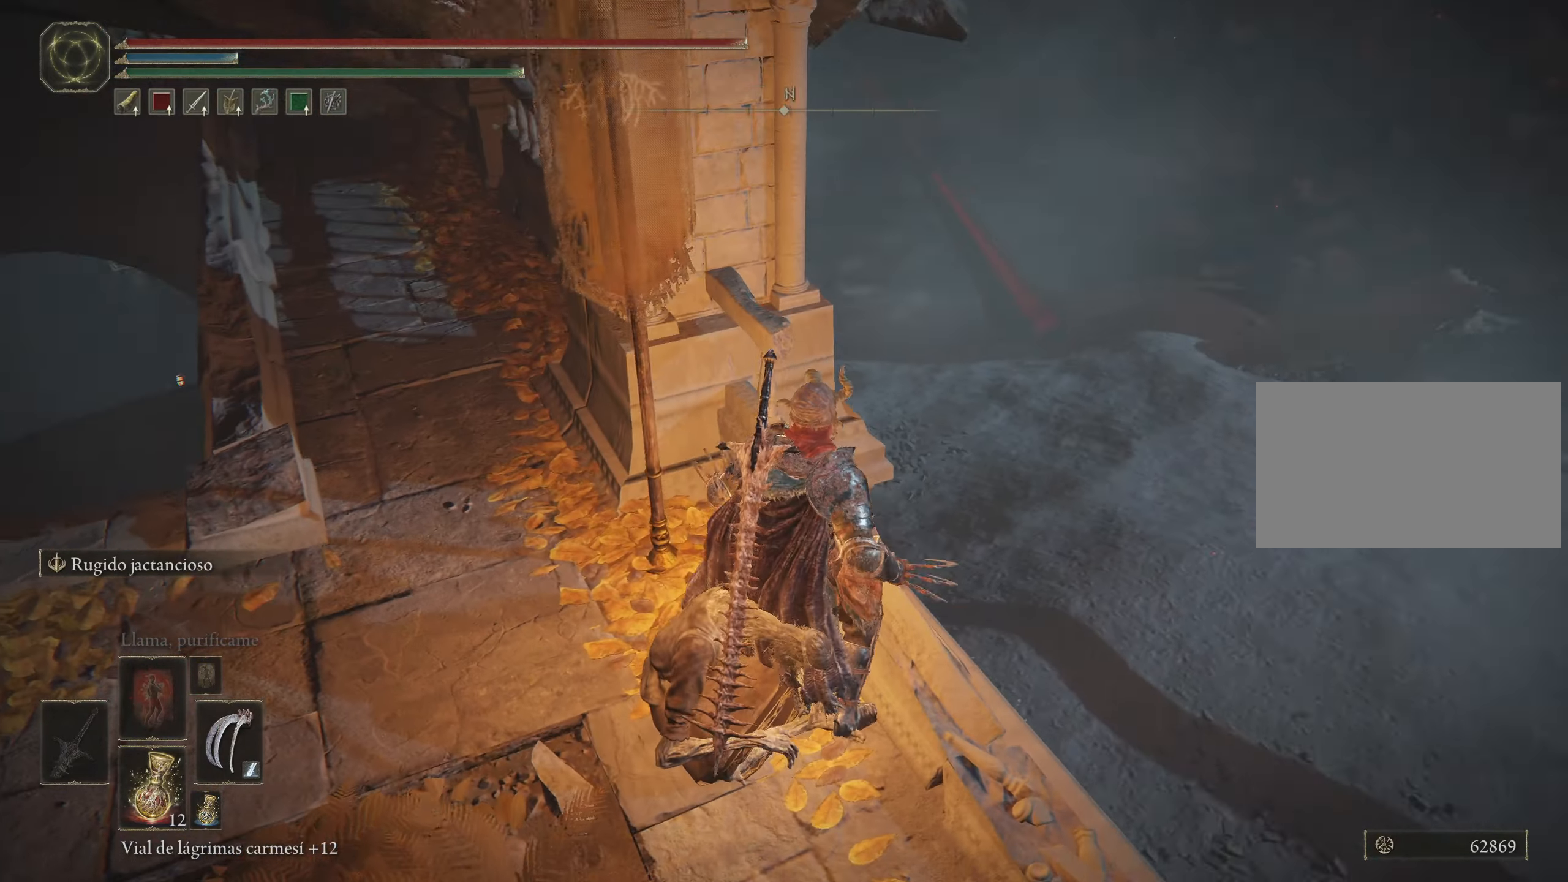
{"keys": [], "mouse": [], "events": [[117, "d", "down"], [300, "d", "up"]]}
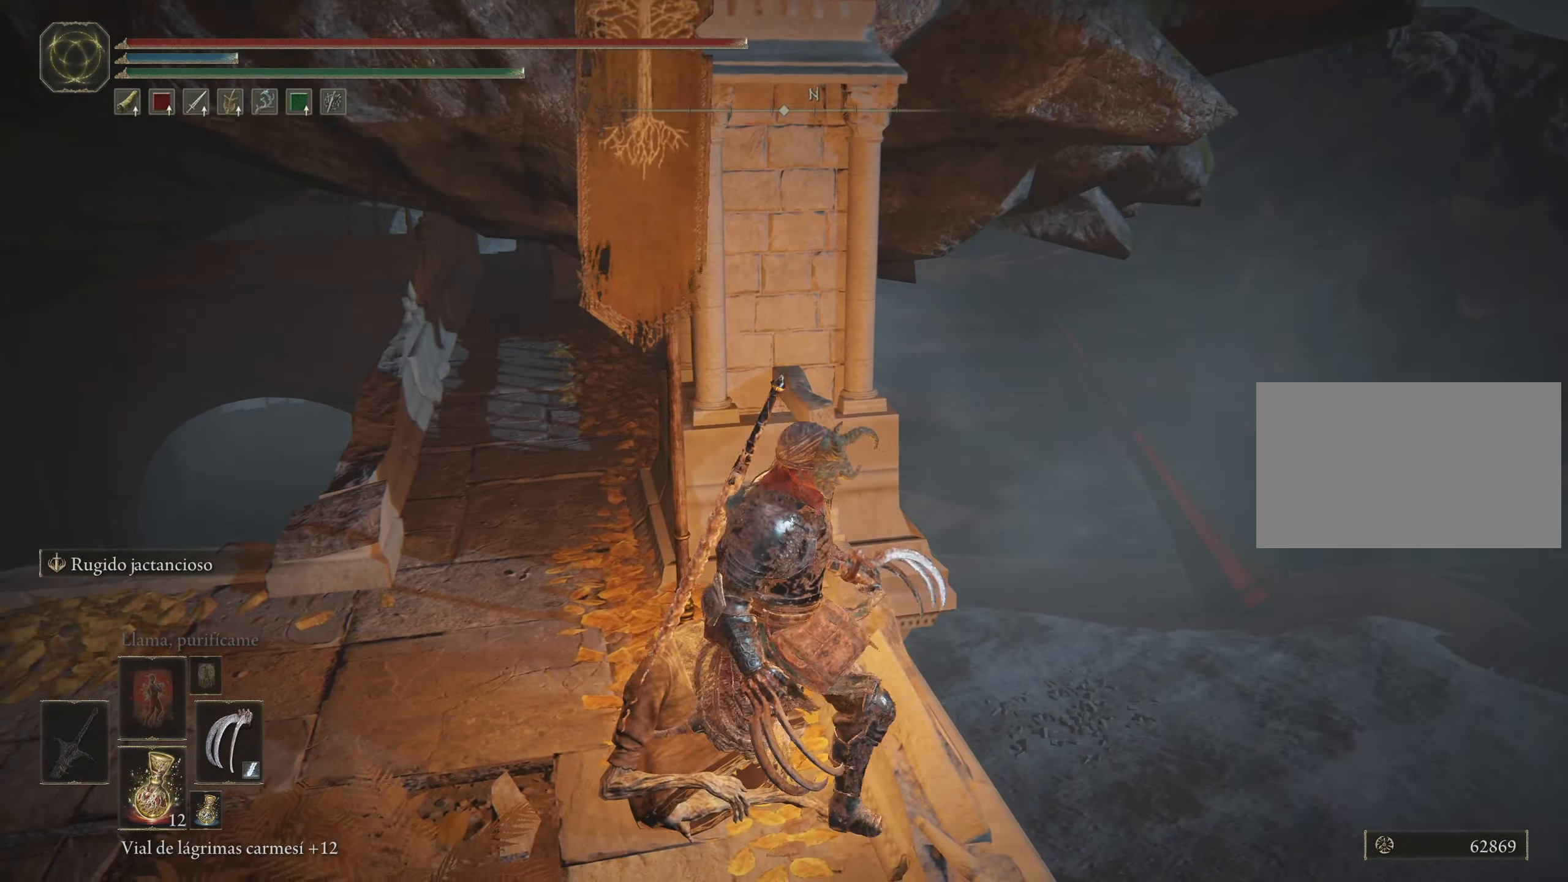
{"keys": [], "mouse": [], "events": []}
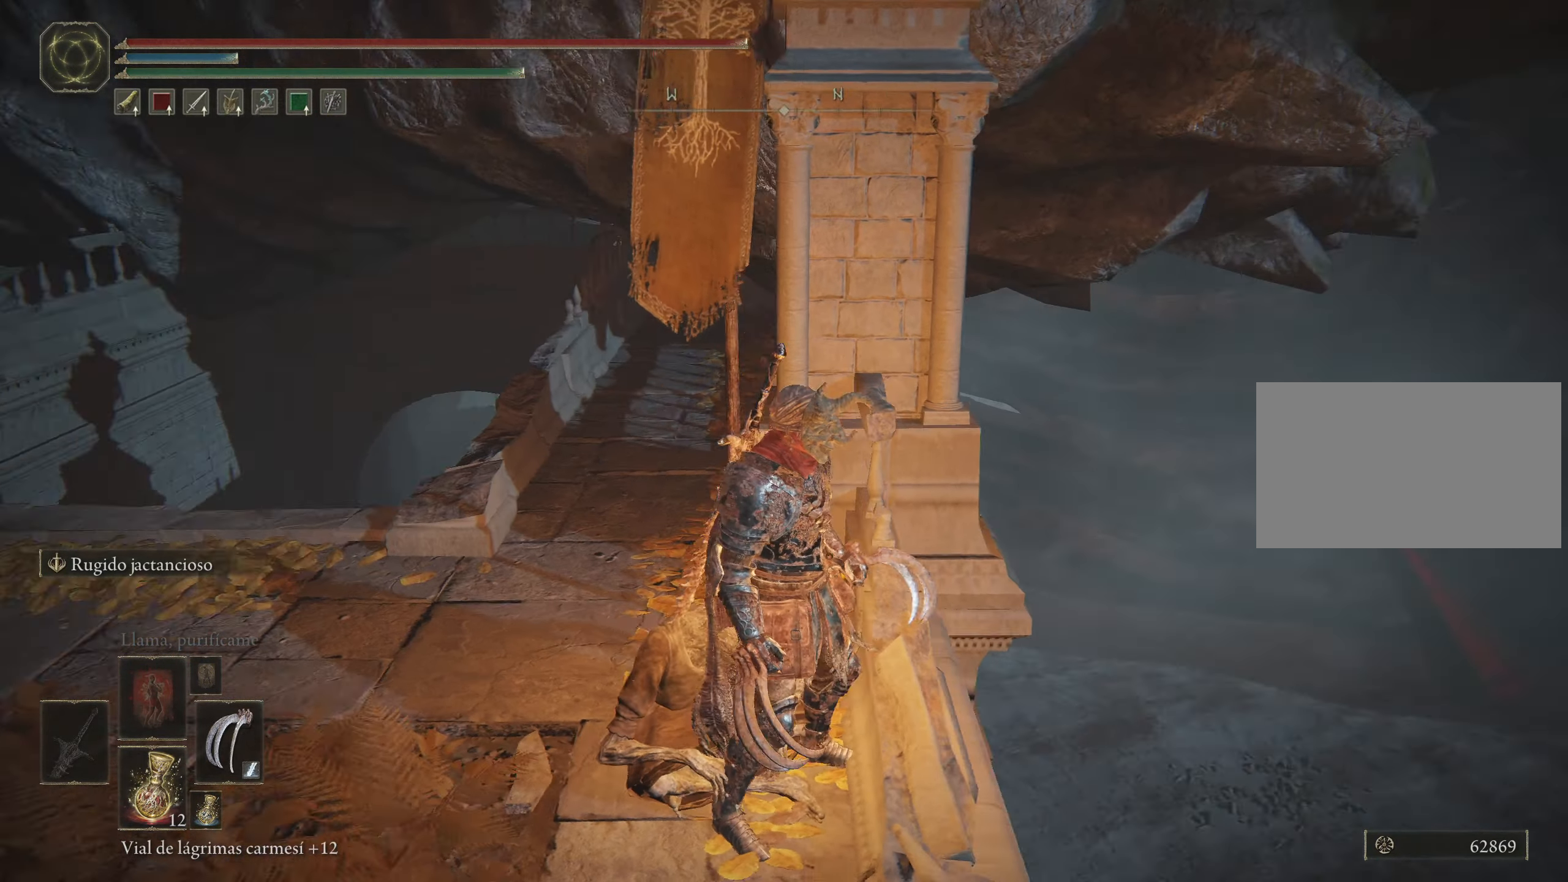
{"keys": [], "mouse": [], "events": []}
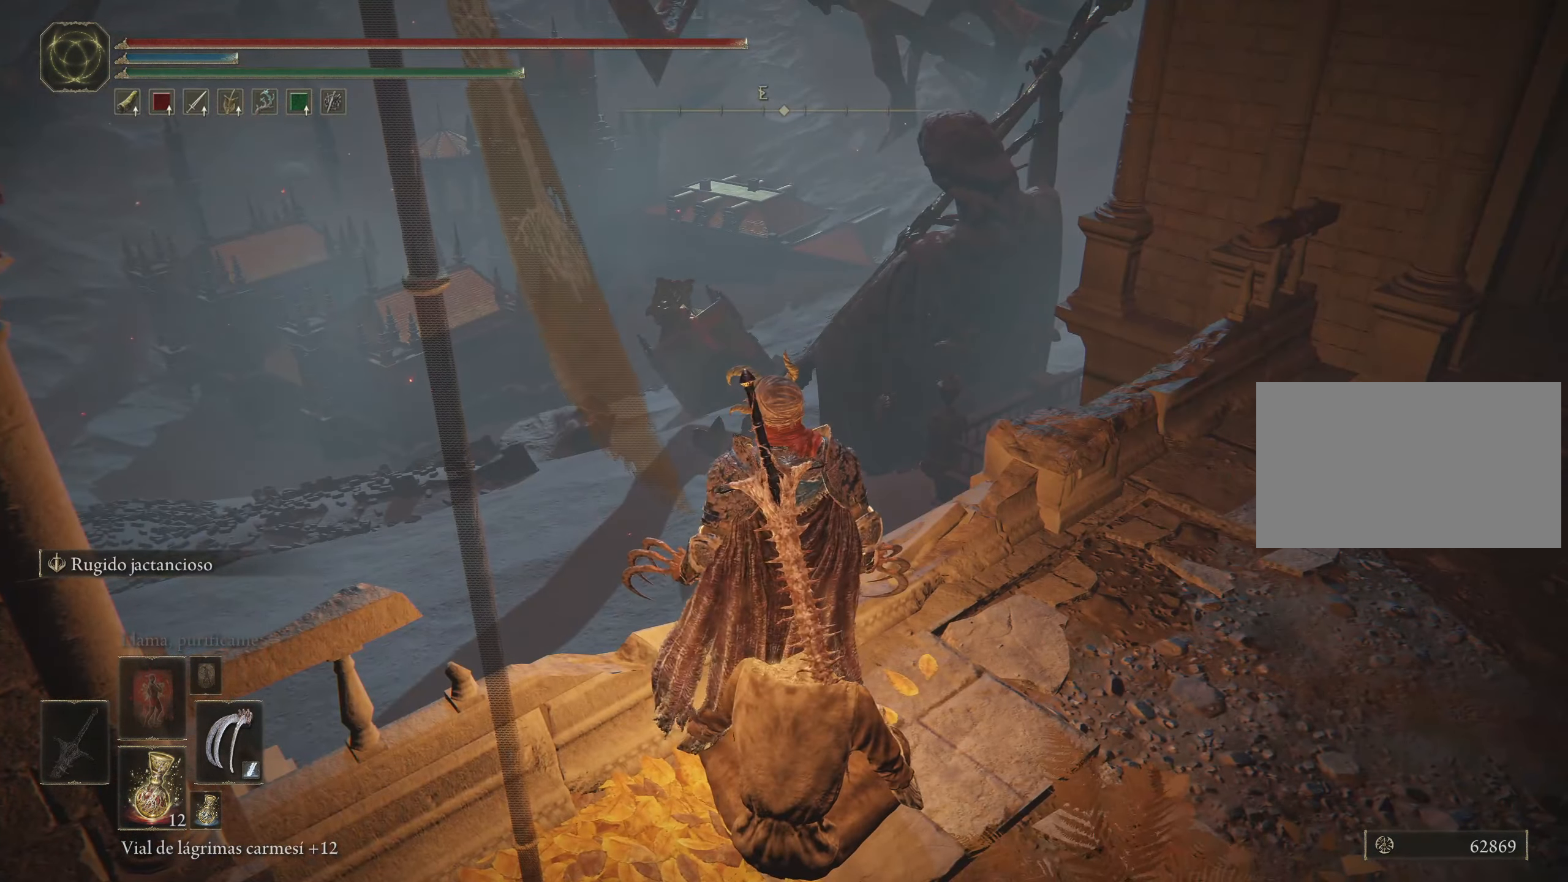
{"keys": [], "mouse": [], "events": [[250, "w", "down"], [450, "w", "up"]]}
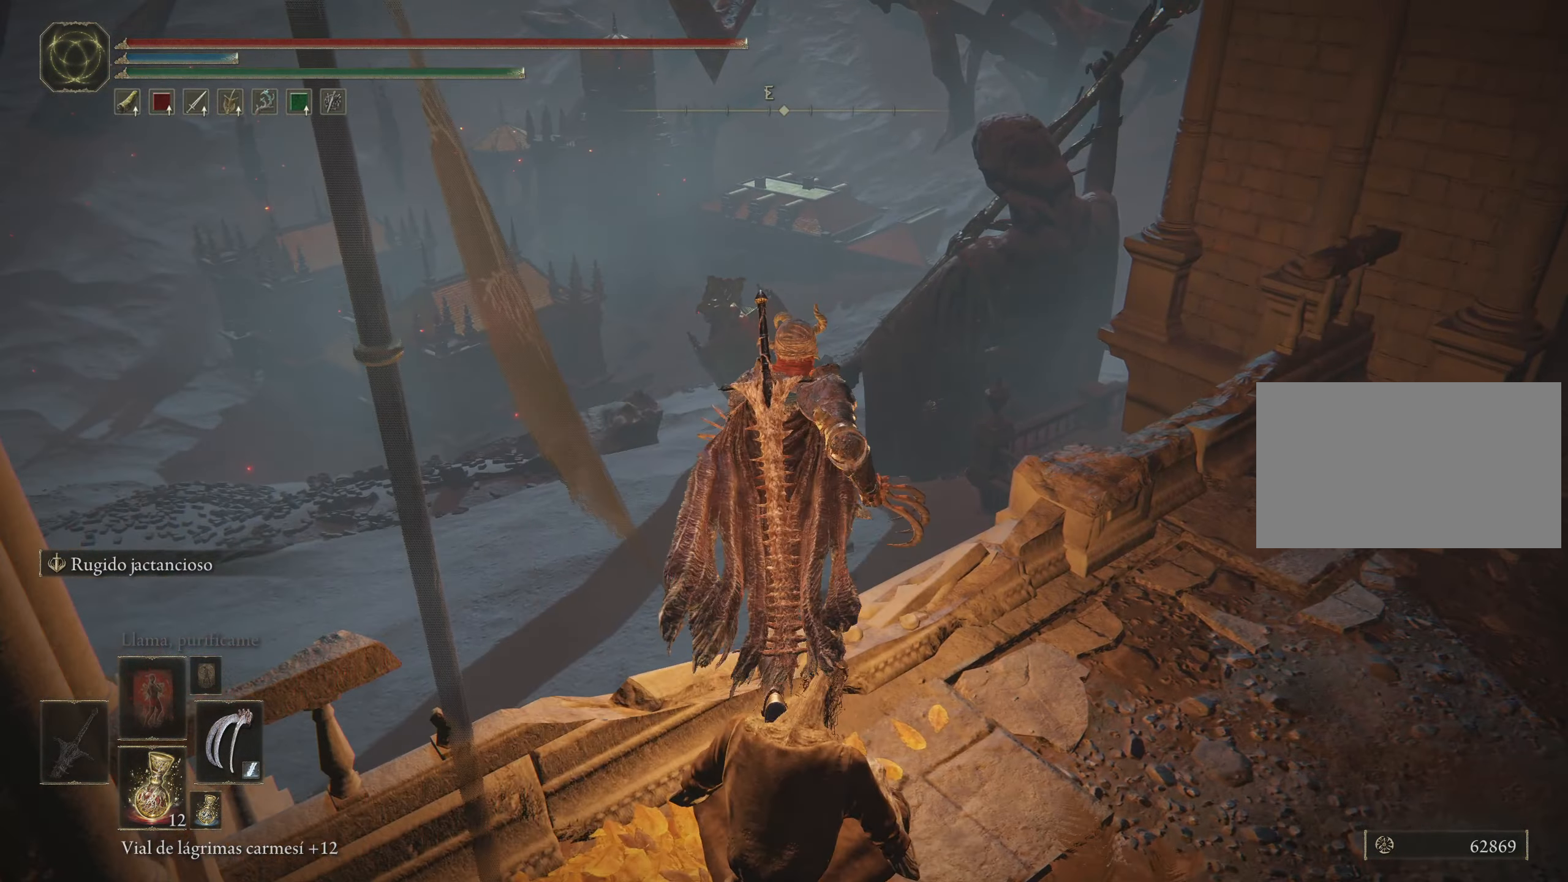
{"keys": [], "mouse": [], "events": []}
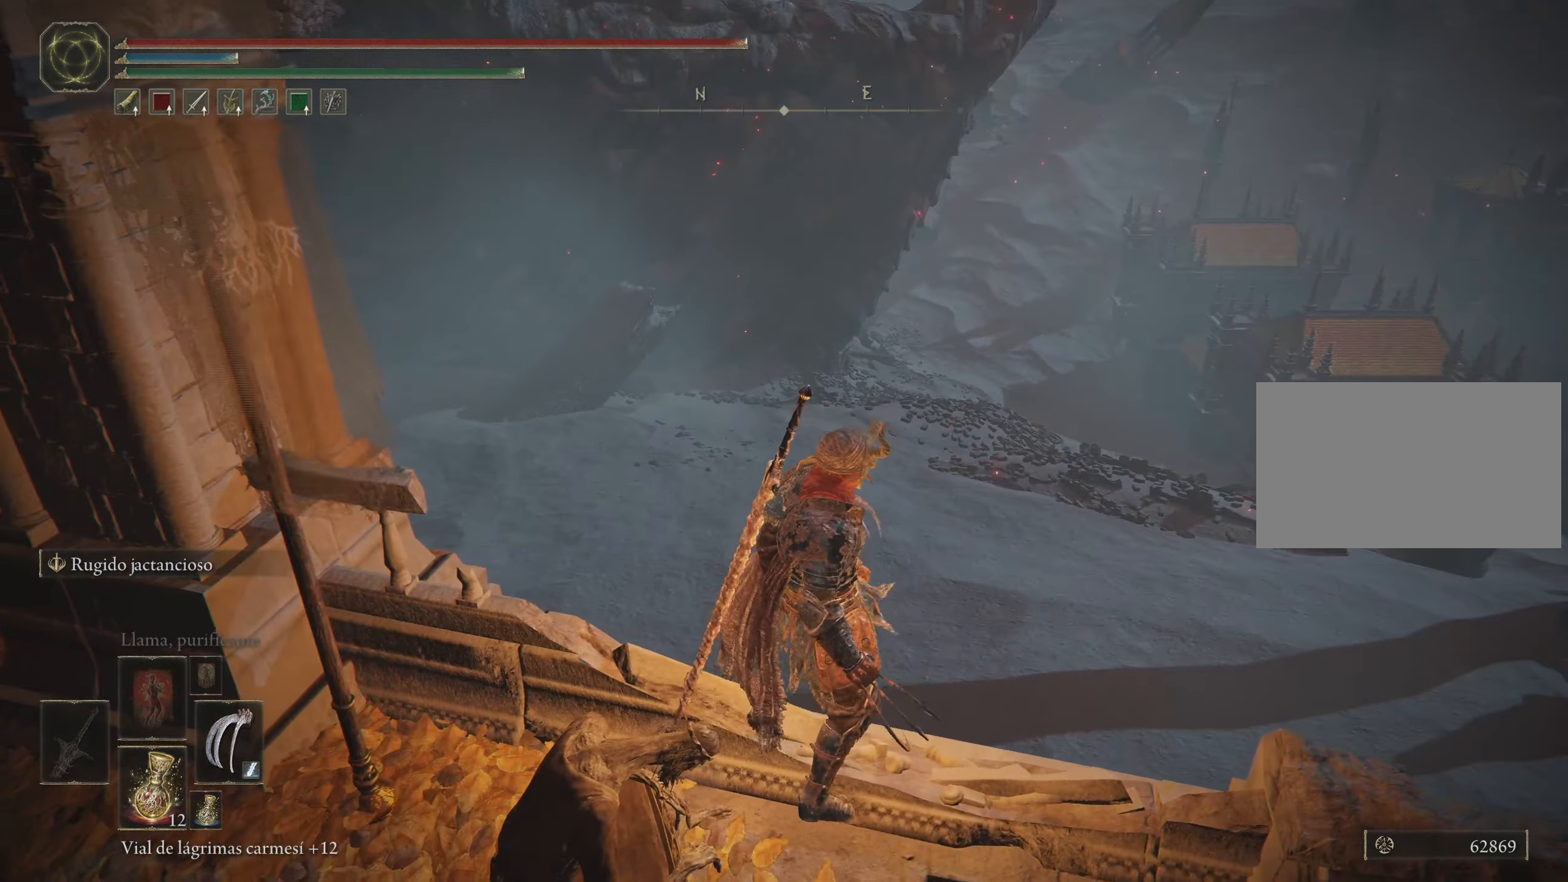
{"keys": ["w"], "mouse": [], "events": [[467, "w", "down"]]}
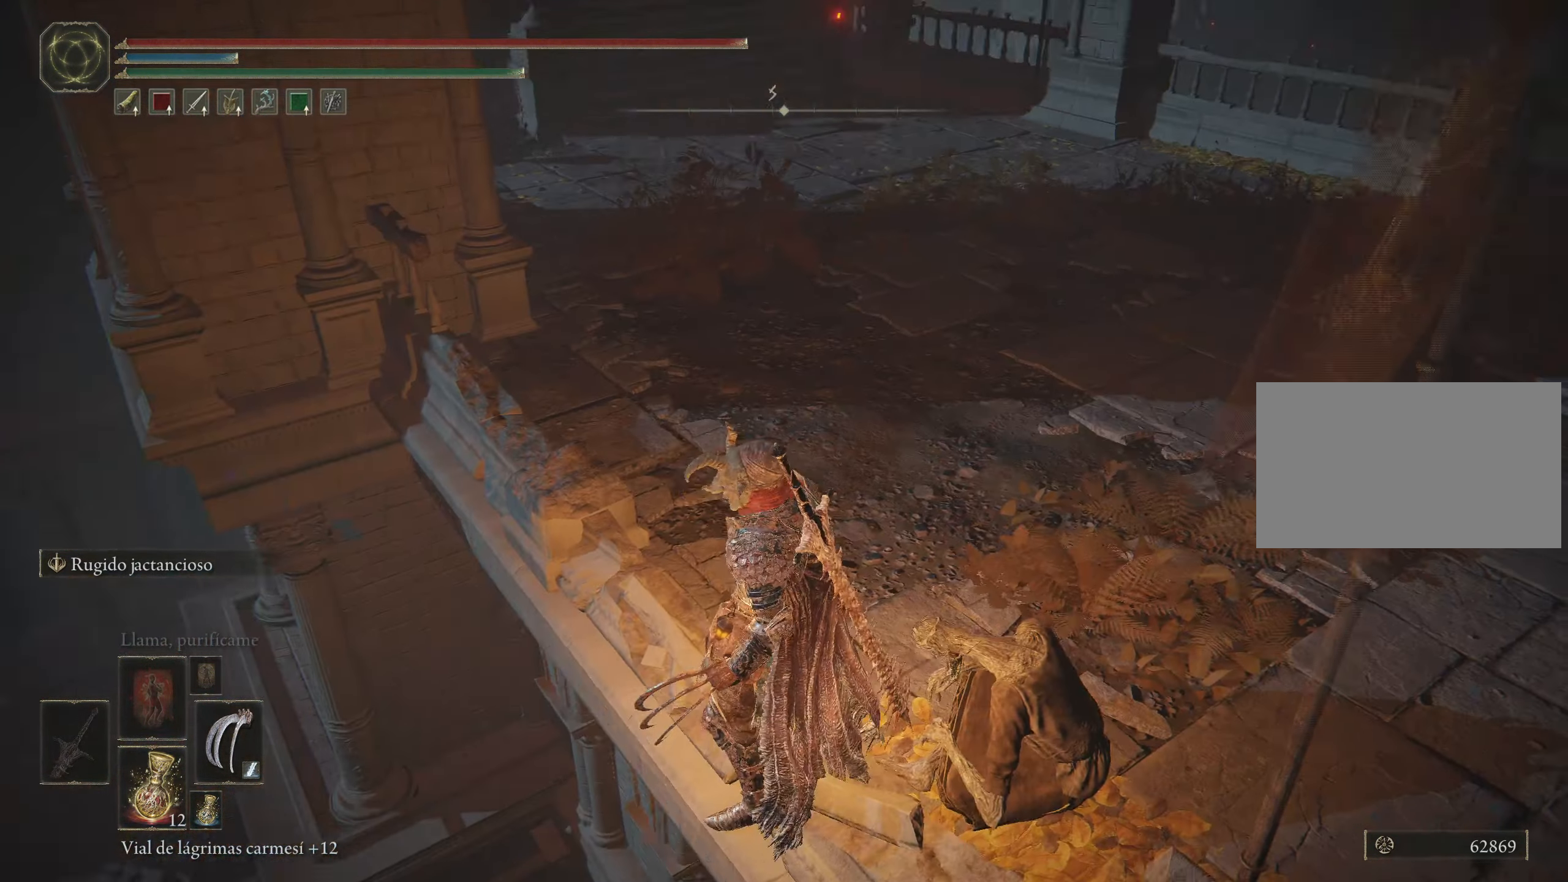
{"keys": ["space", "w"], "mouse": [], "events": [[250, "space", "down"]]}
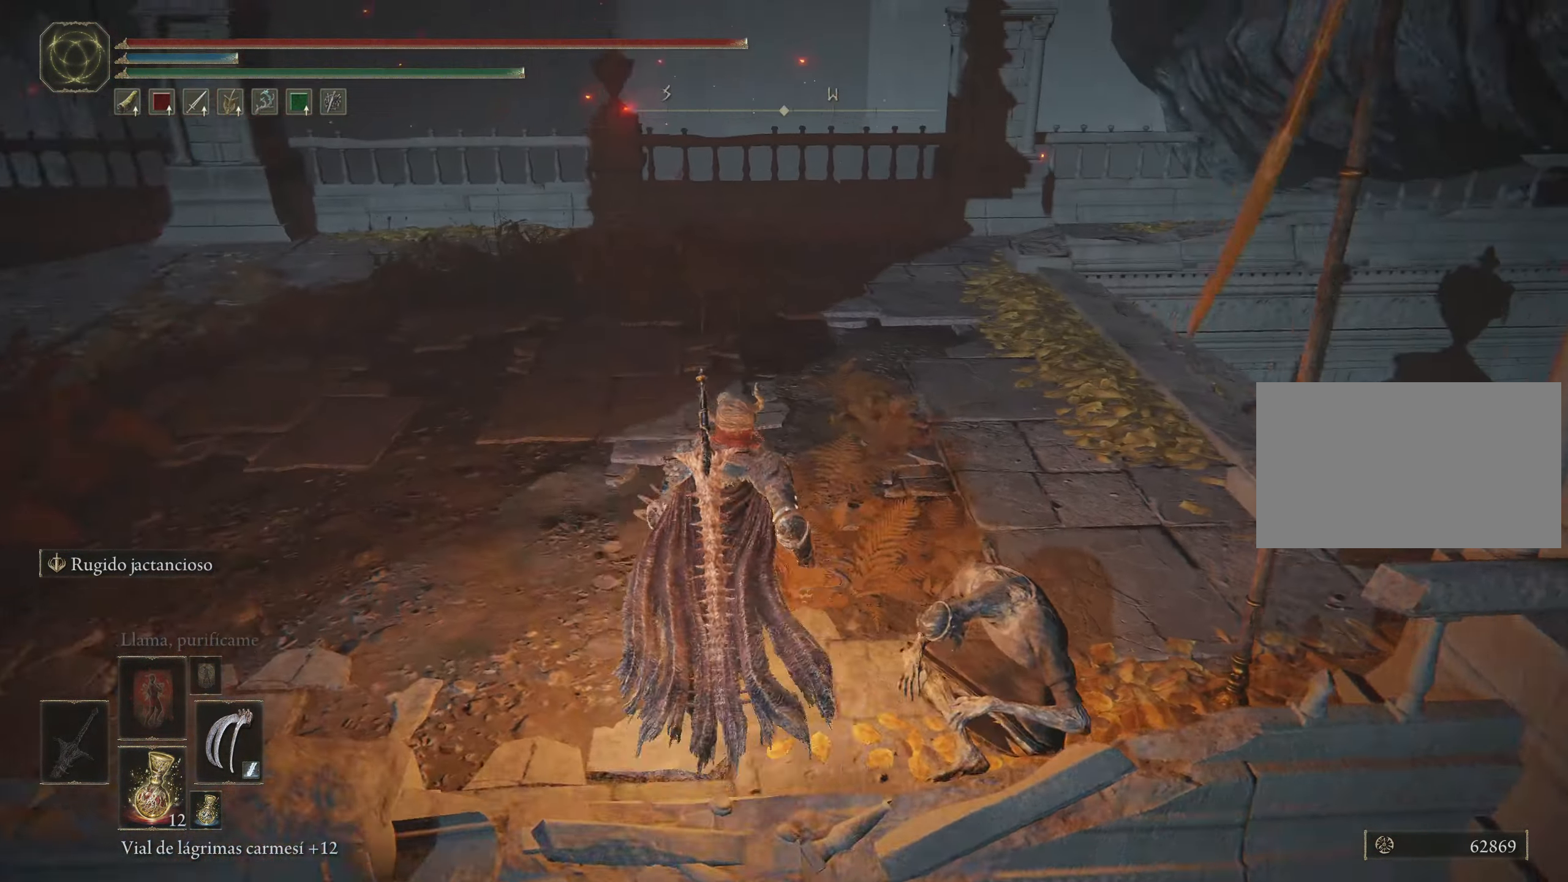
{"keys": ["space", "w"], "mouse": [], "events": []}
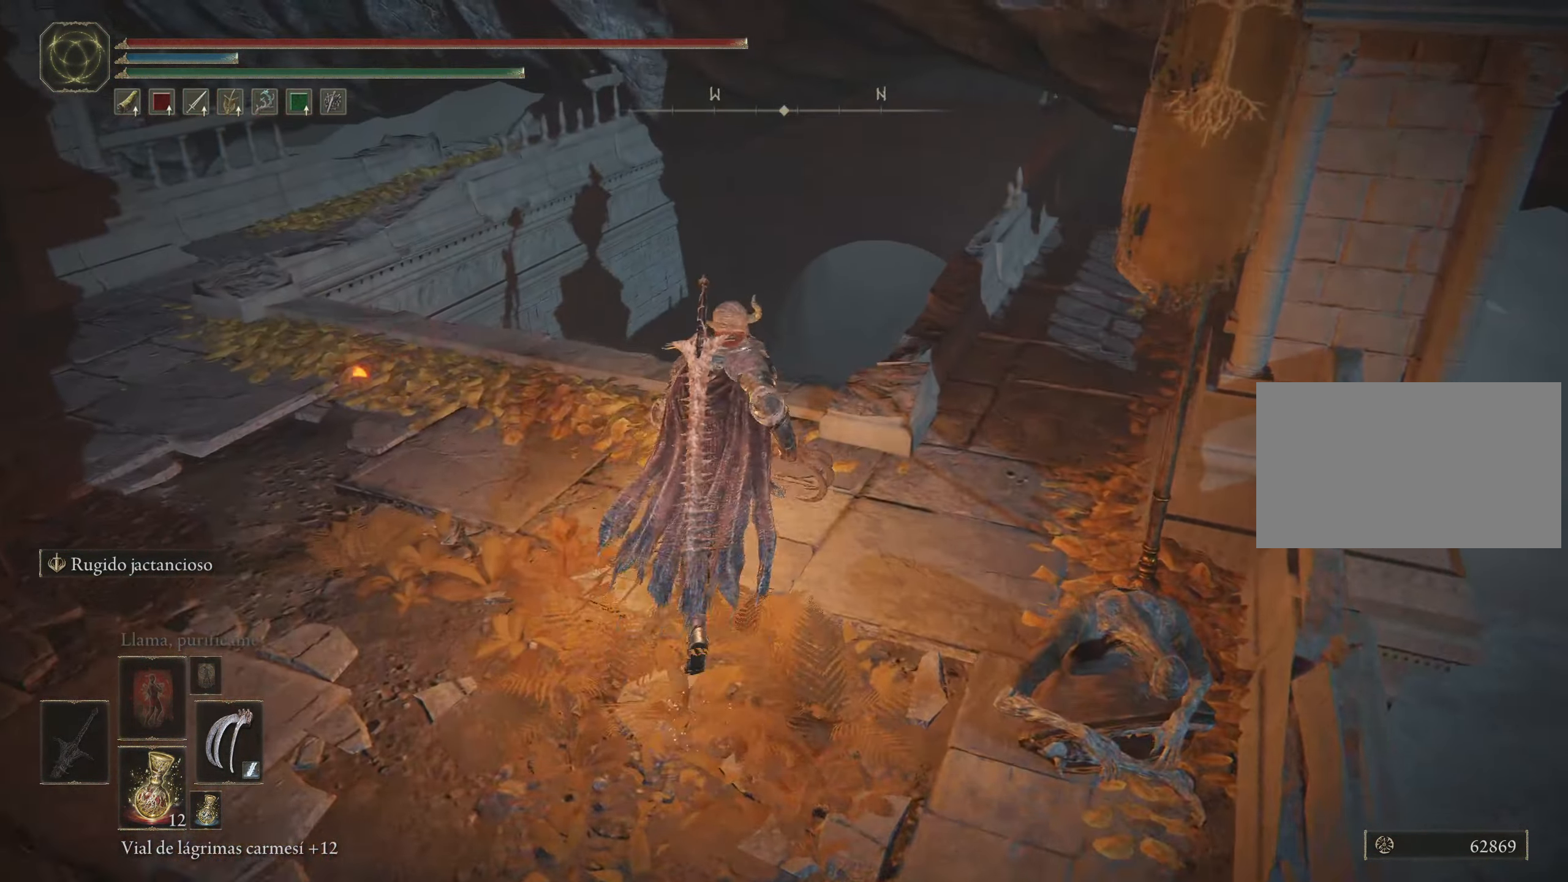
{"keys": ["a", "space", "w"], "mouse": [], "events": [[200, "a", "down"]]}
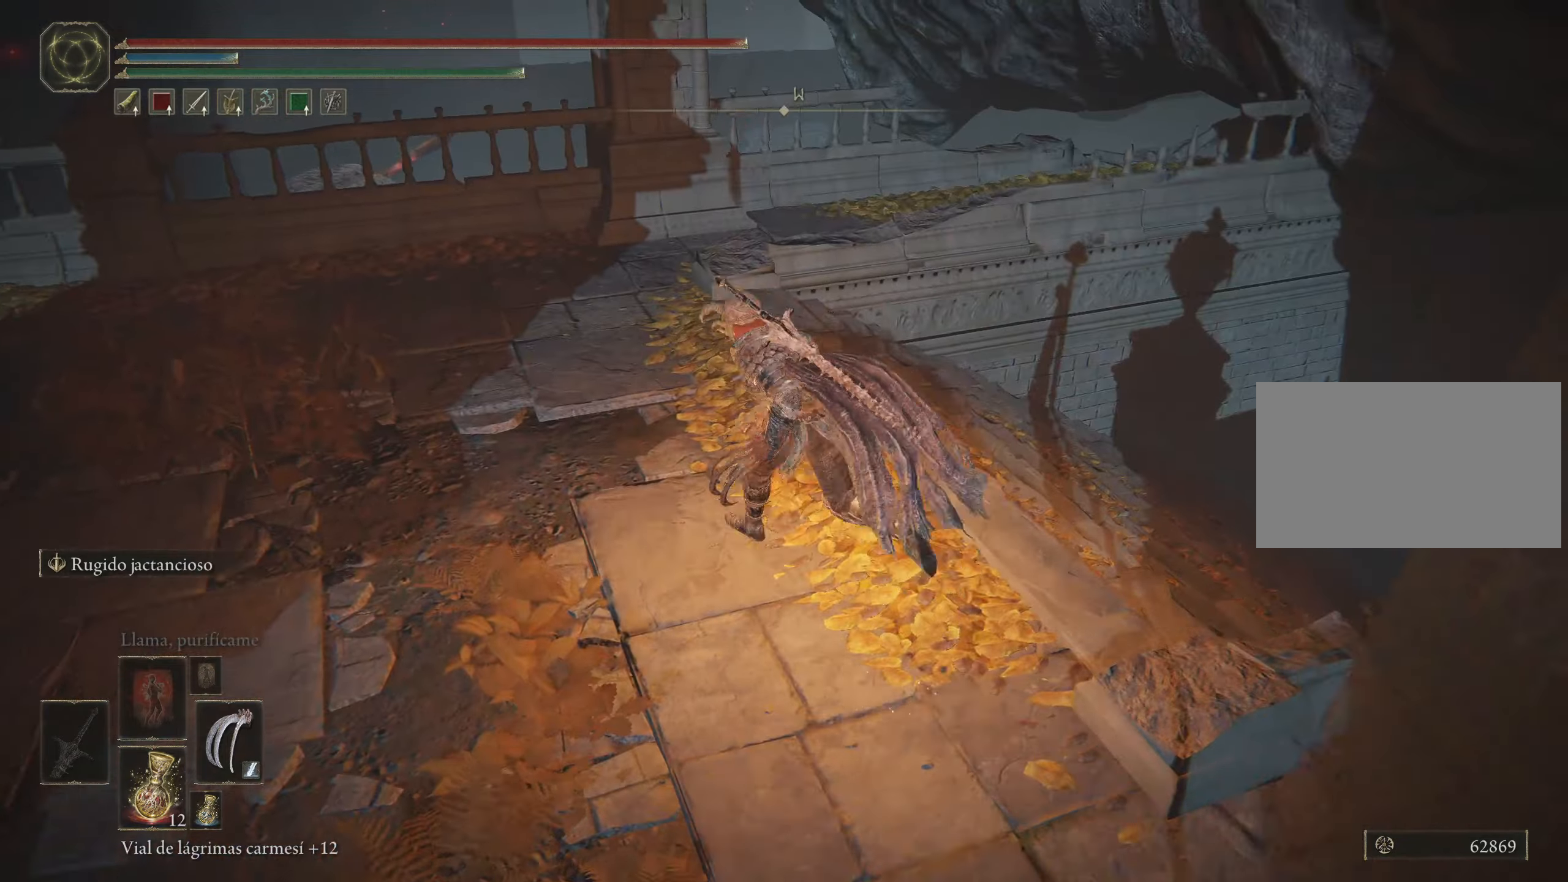
{"keys": ["a", "space", "w"], "mouse": [], "events": []}
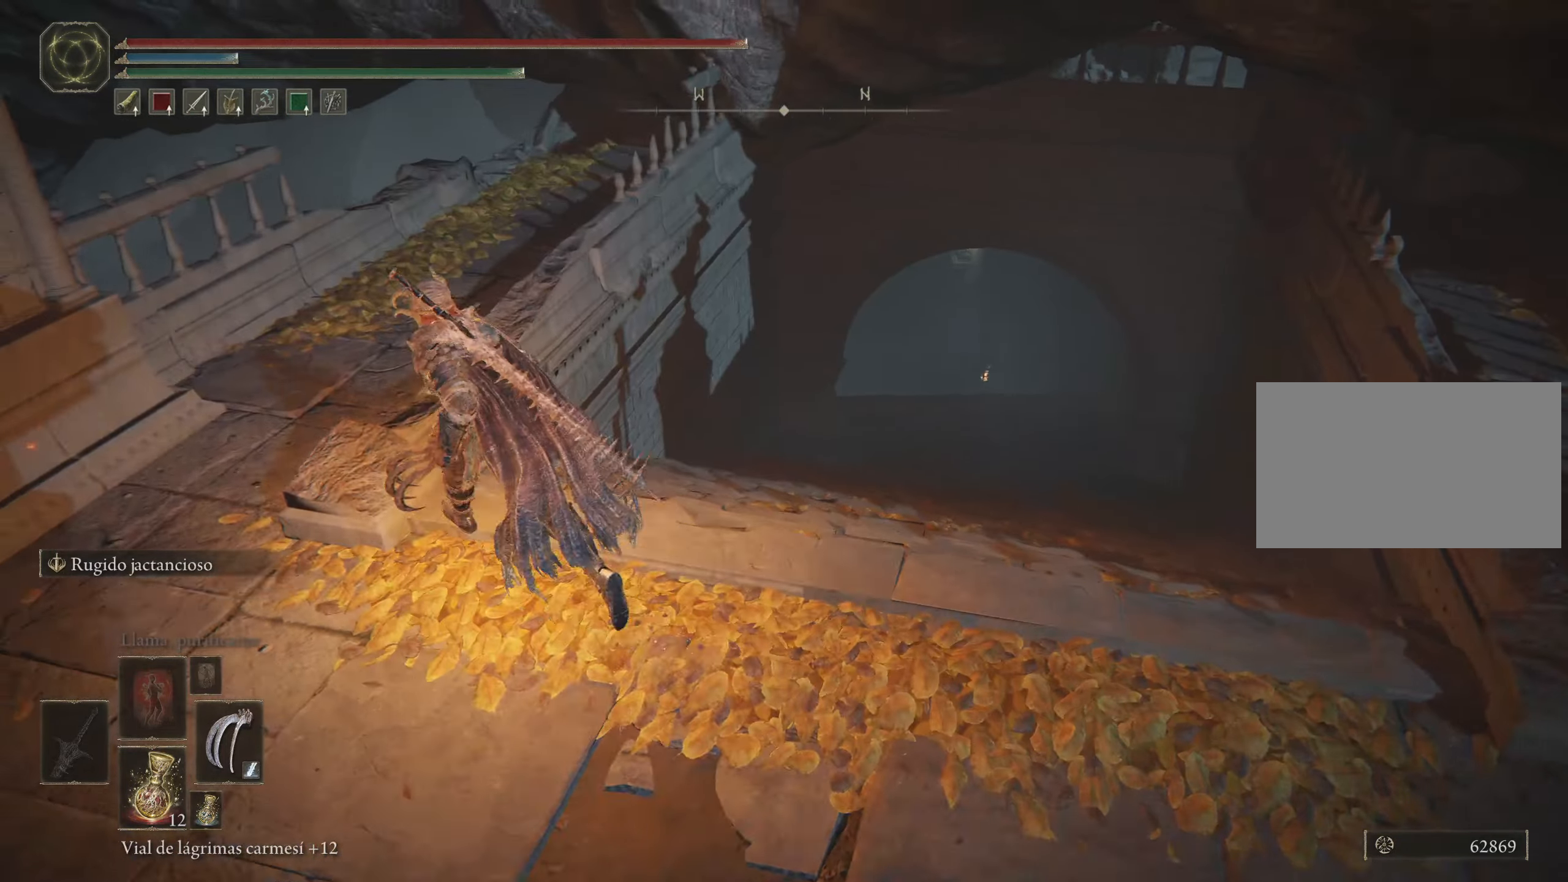
{"keys": ["space", "w"], "mouse": [], "events": [[316, "a", "up"]]}
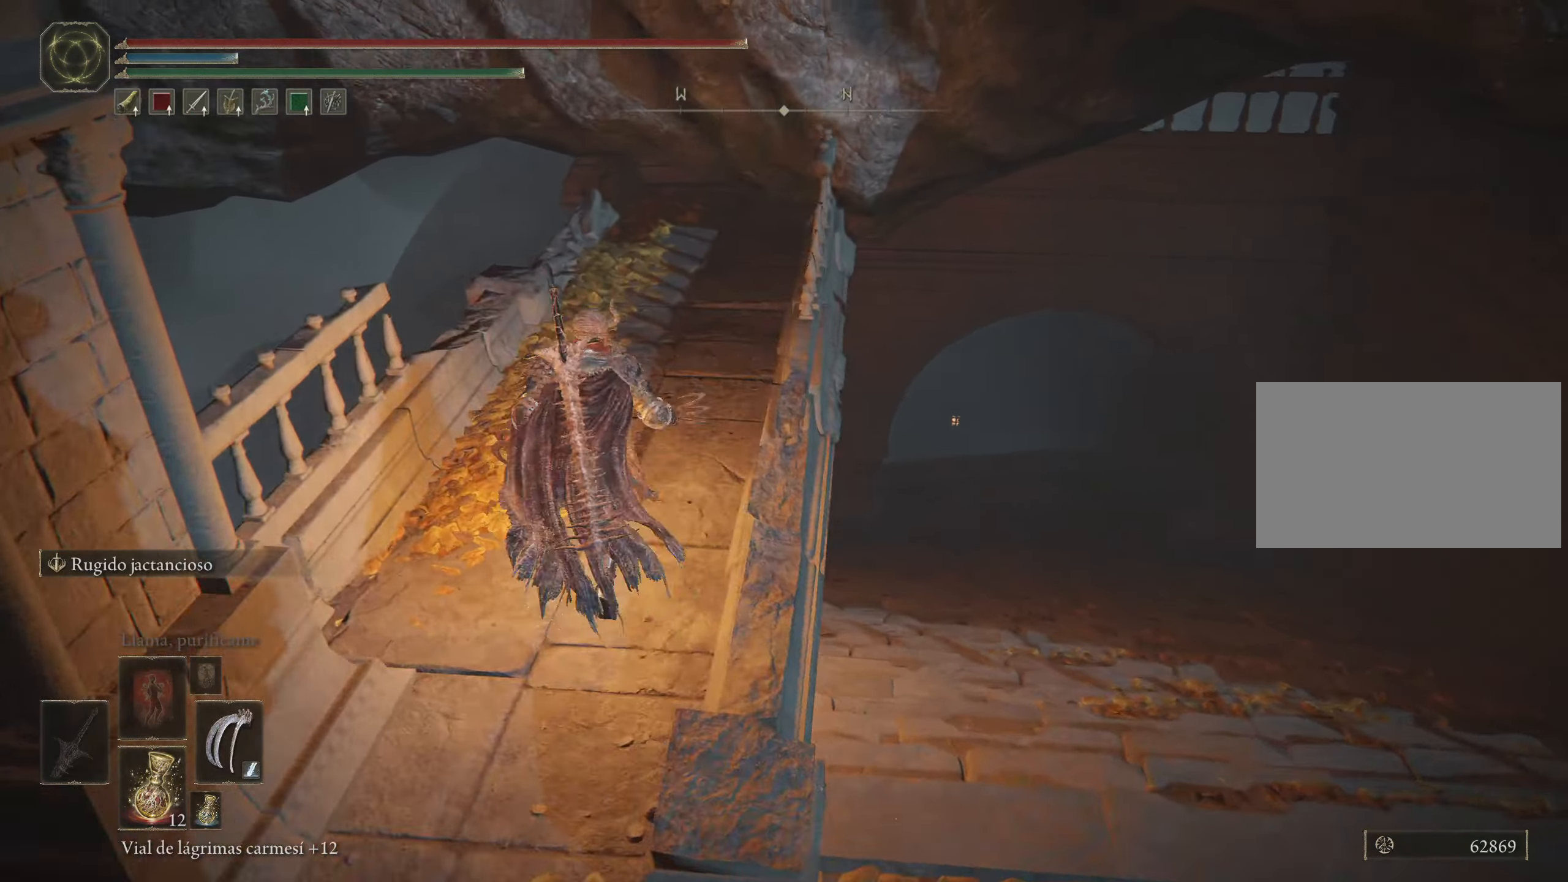
{"keys": ["space", "w"], "mouse": [], "events": []}
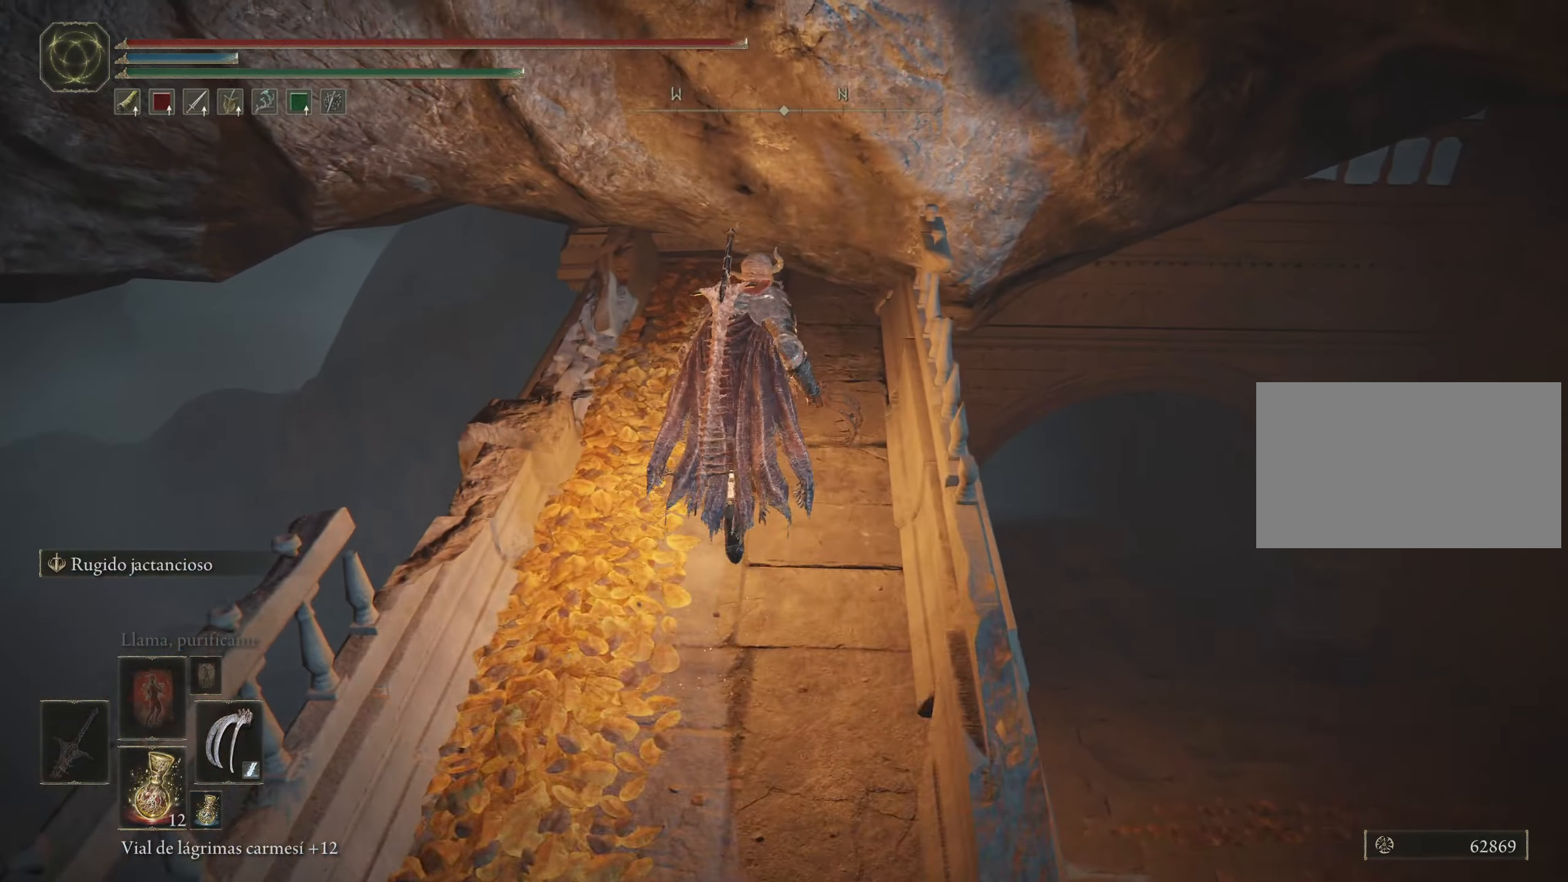
{"keys": [], "mouse": [], "events": [[66, "space", "up"], [216, "w", "up"]]}
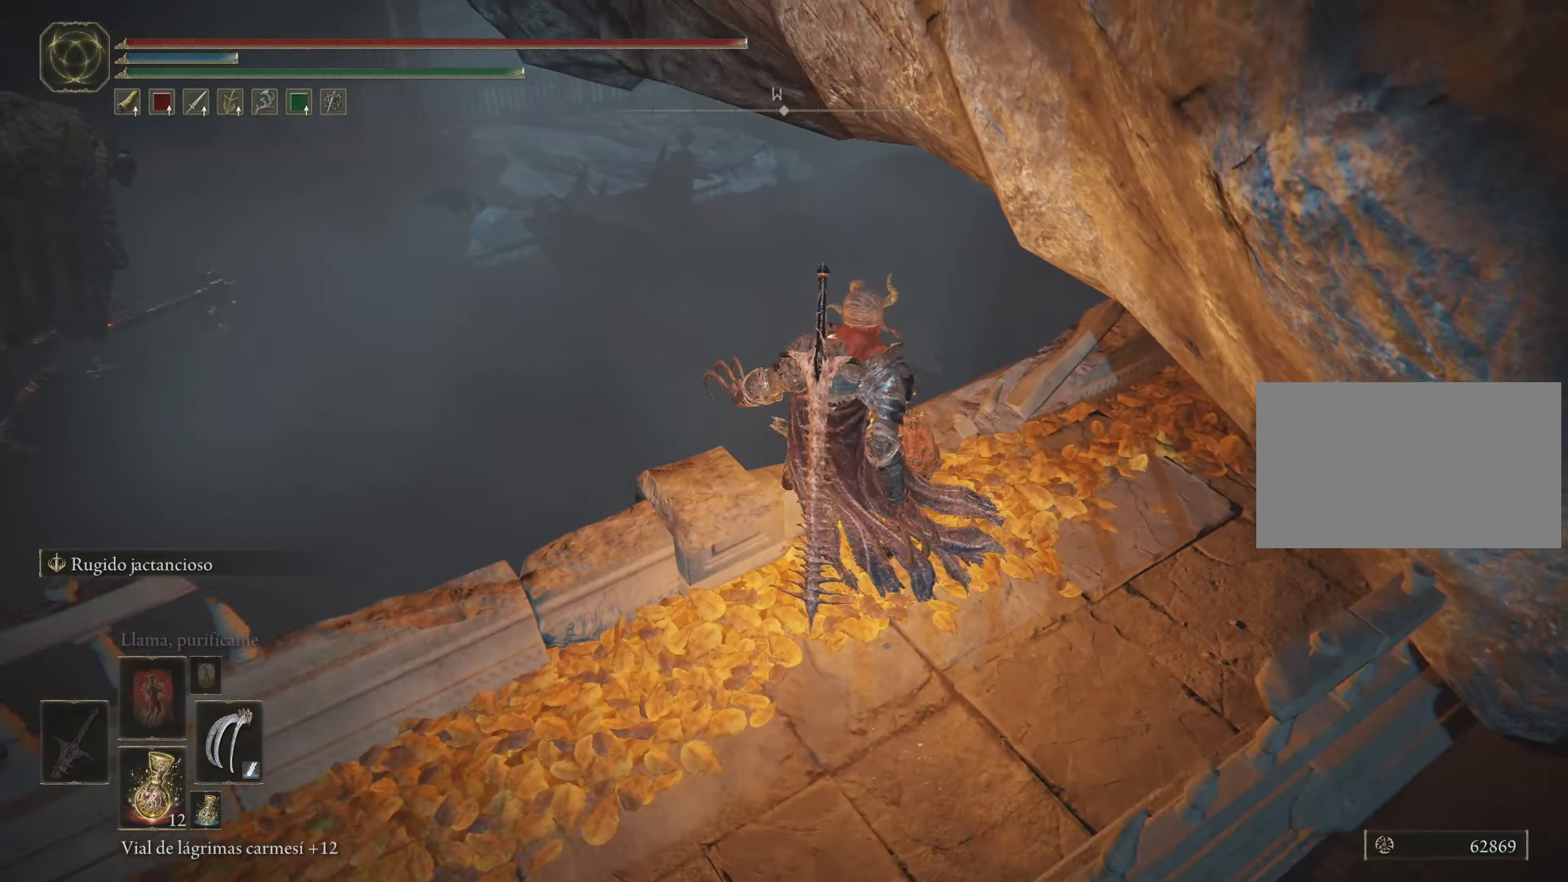
{"keys": ["a"], "mouse": [], "events": [[500, "a", "down"]]}
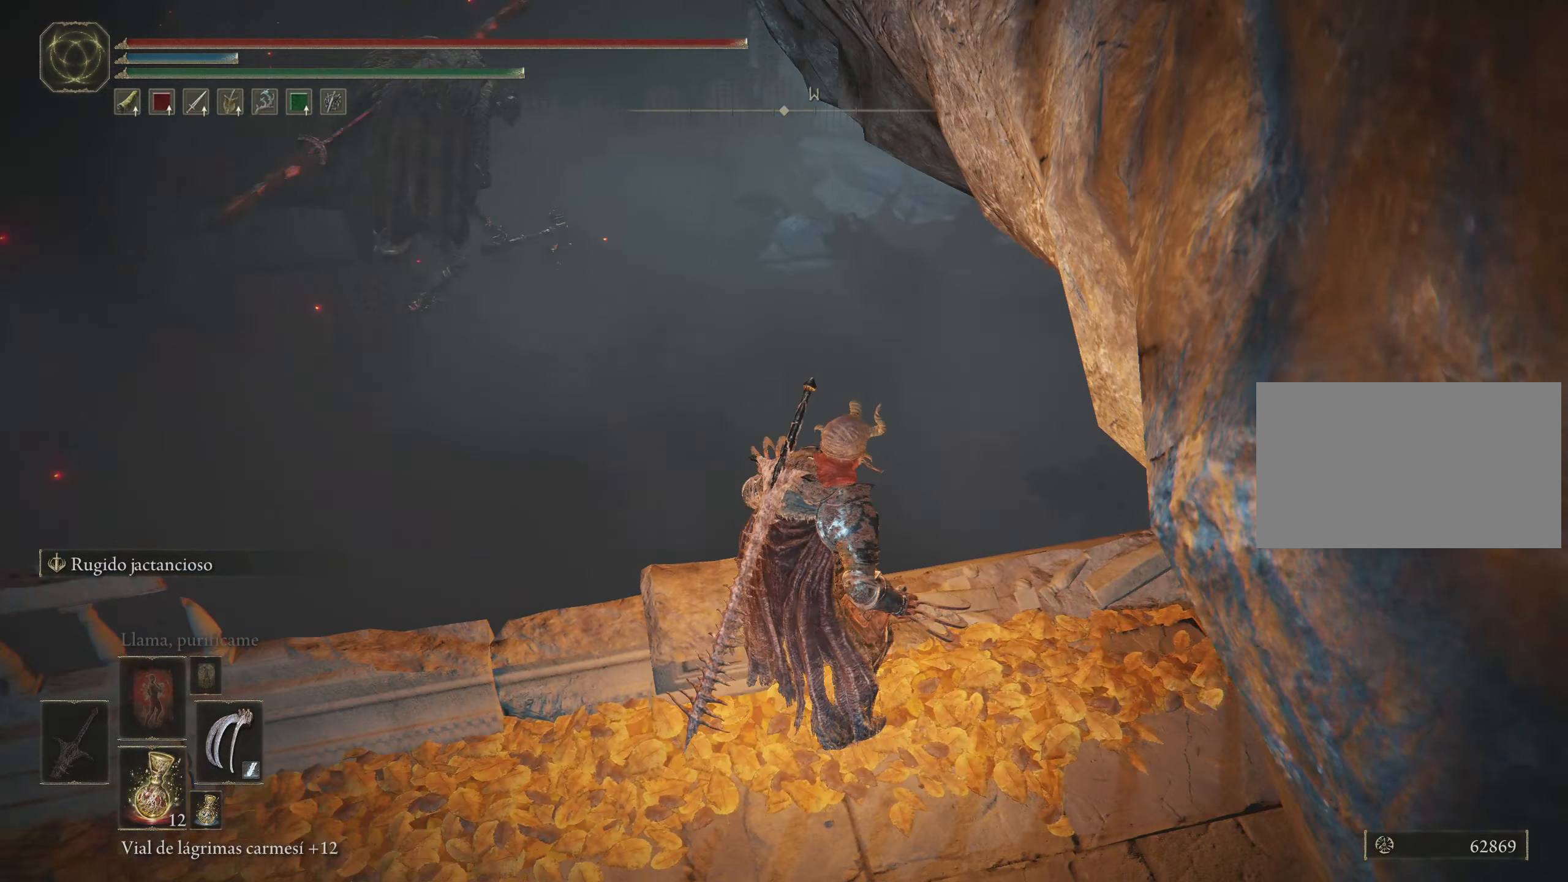
{"keys": [], "mouse": [], "events": [[383, "a", "up"]]}
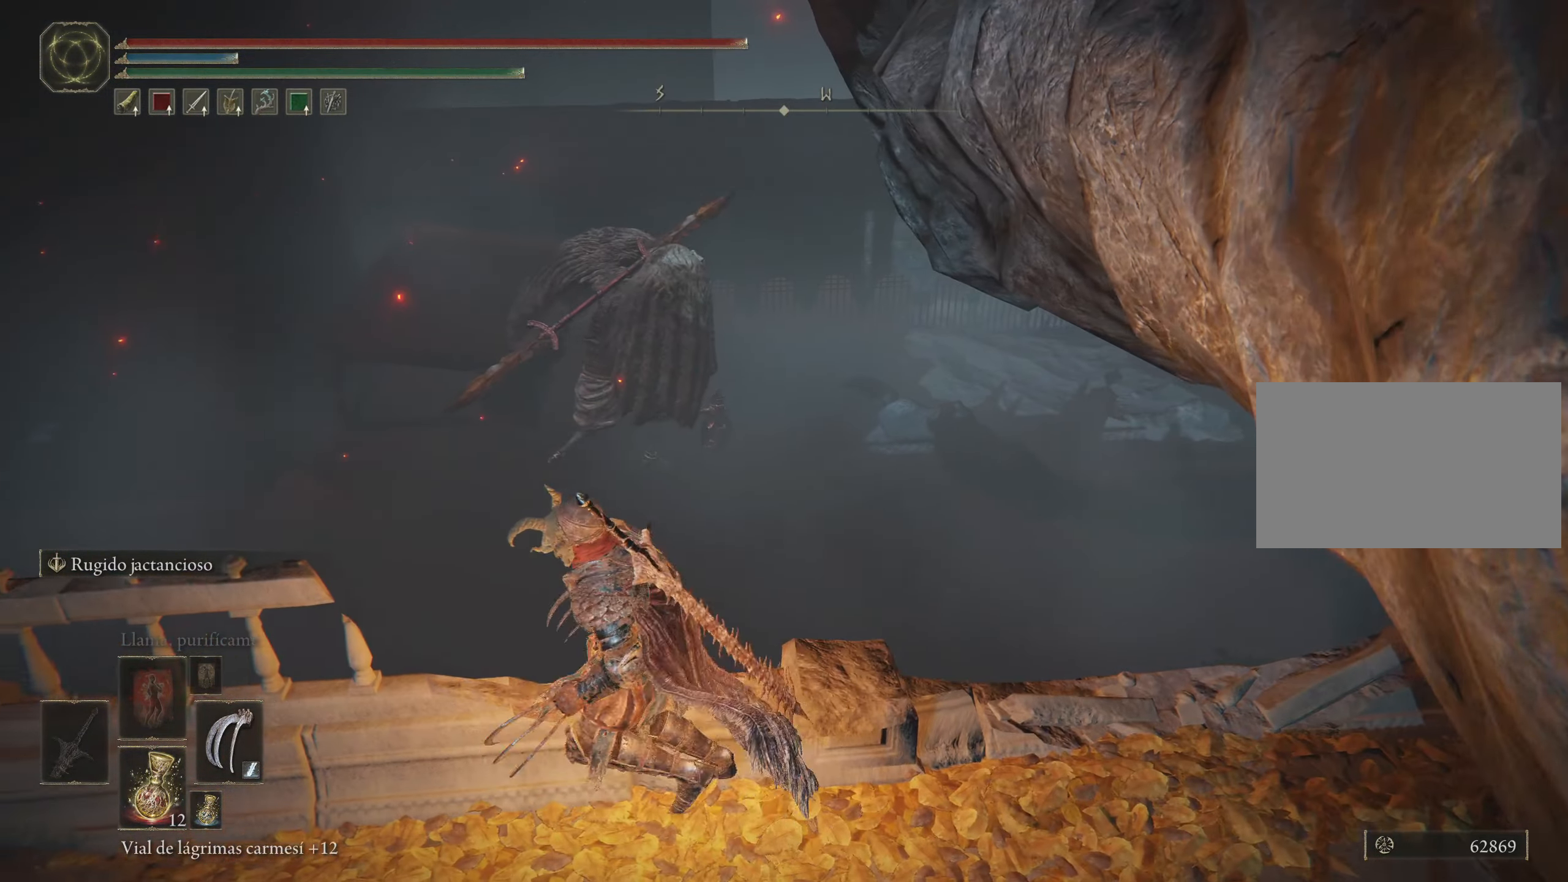
{"keys": [], "mouse": [], "events": [[166, "w", "down"], [300, "w", "up"]]}
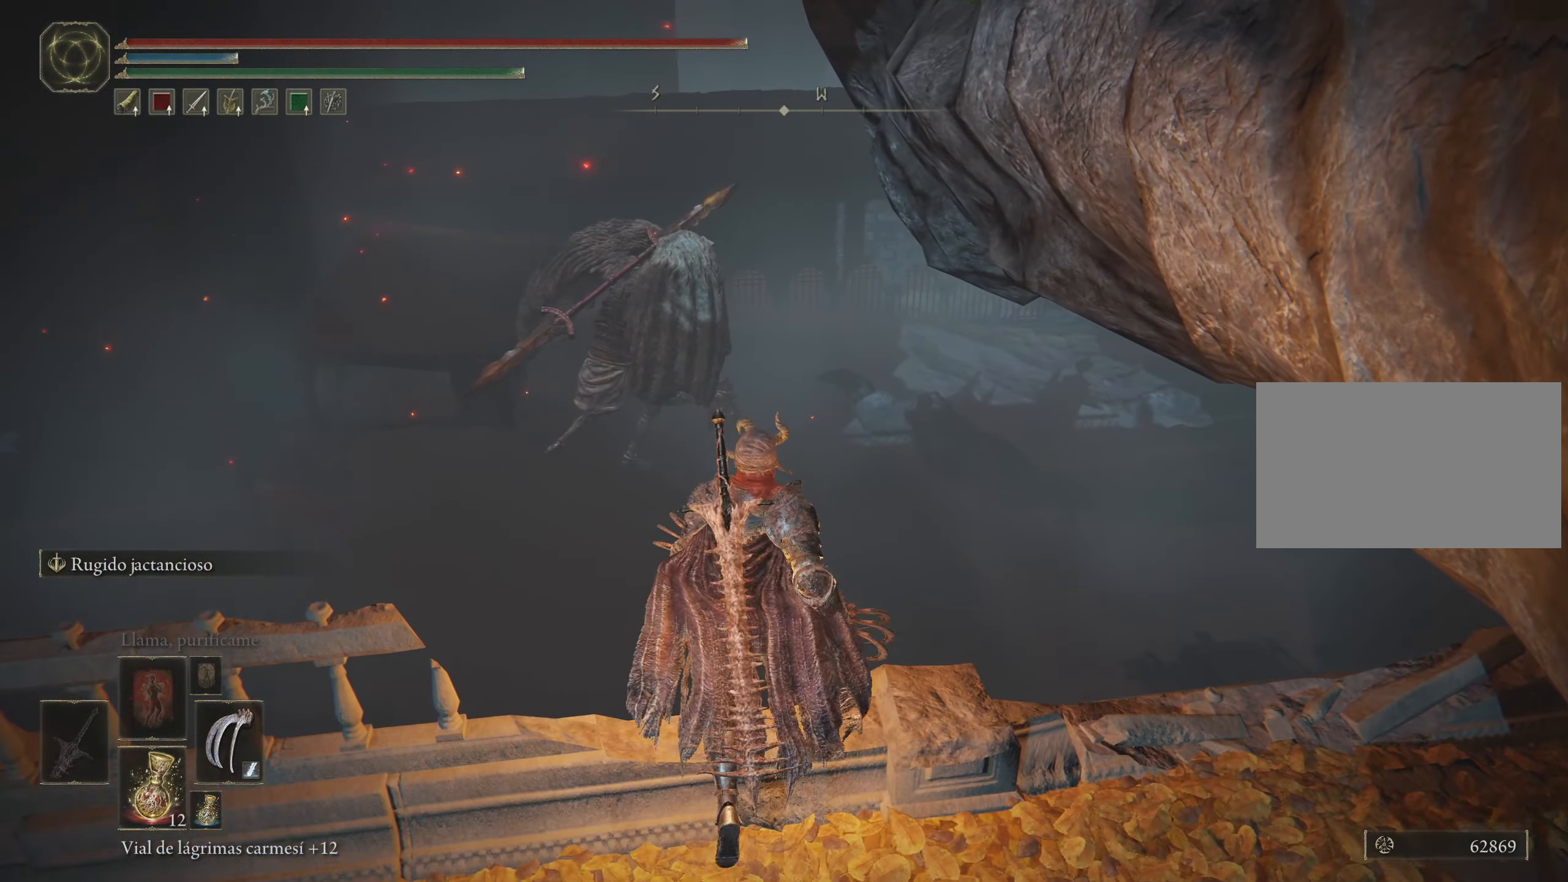
{"keys": [], "mouse": [], "events": []}
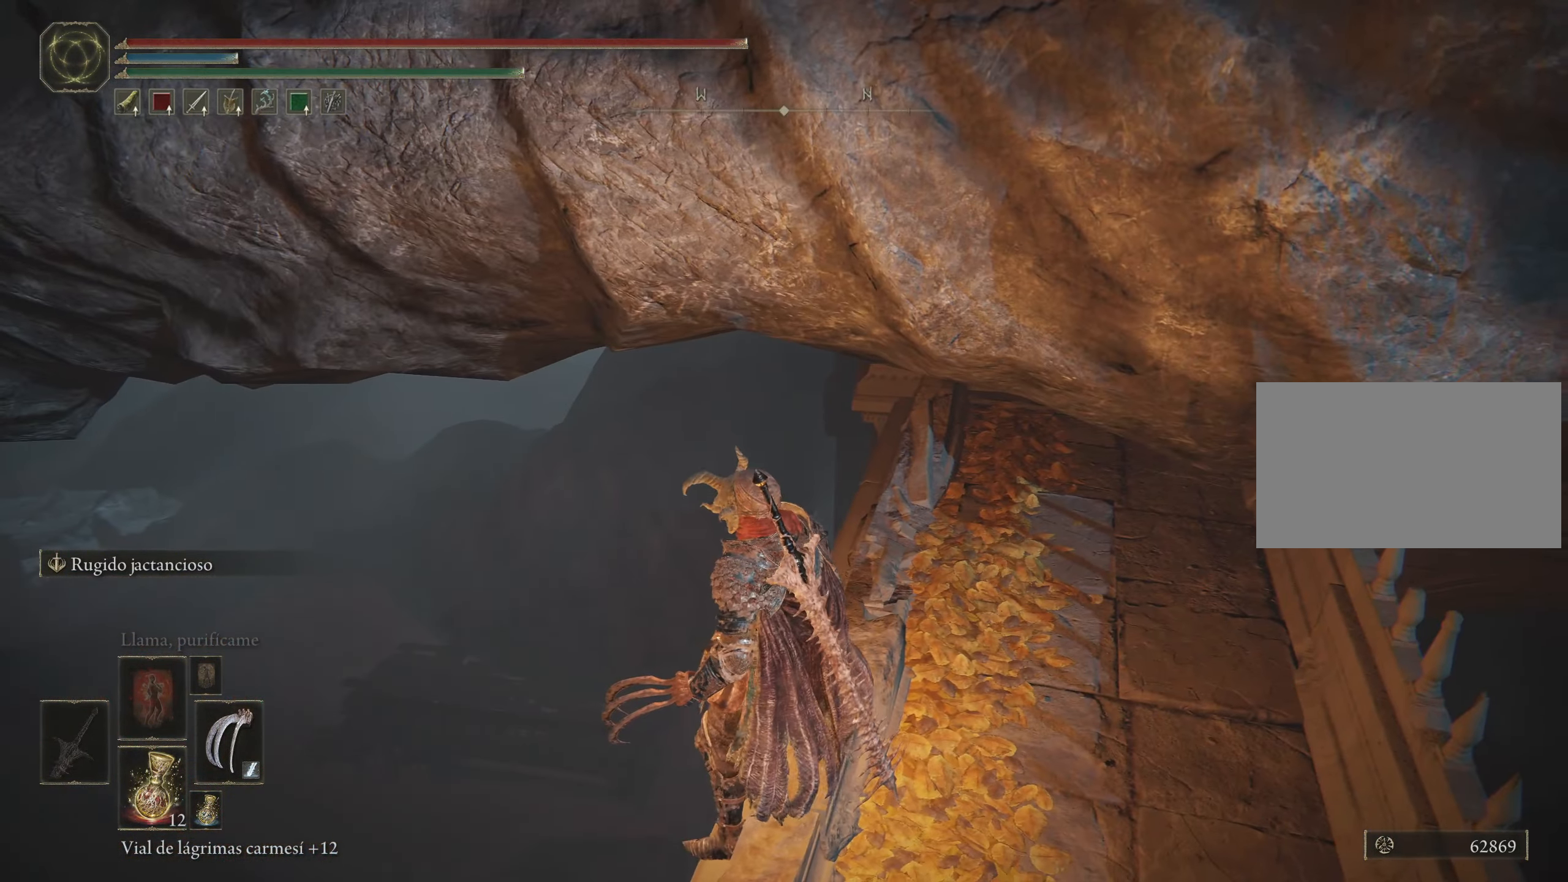
{"keys": [], "mouse": [], "events": []}
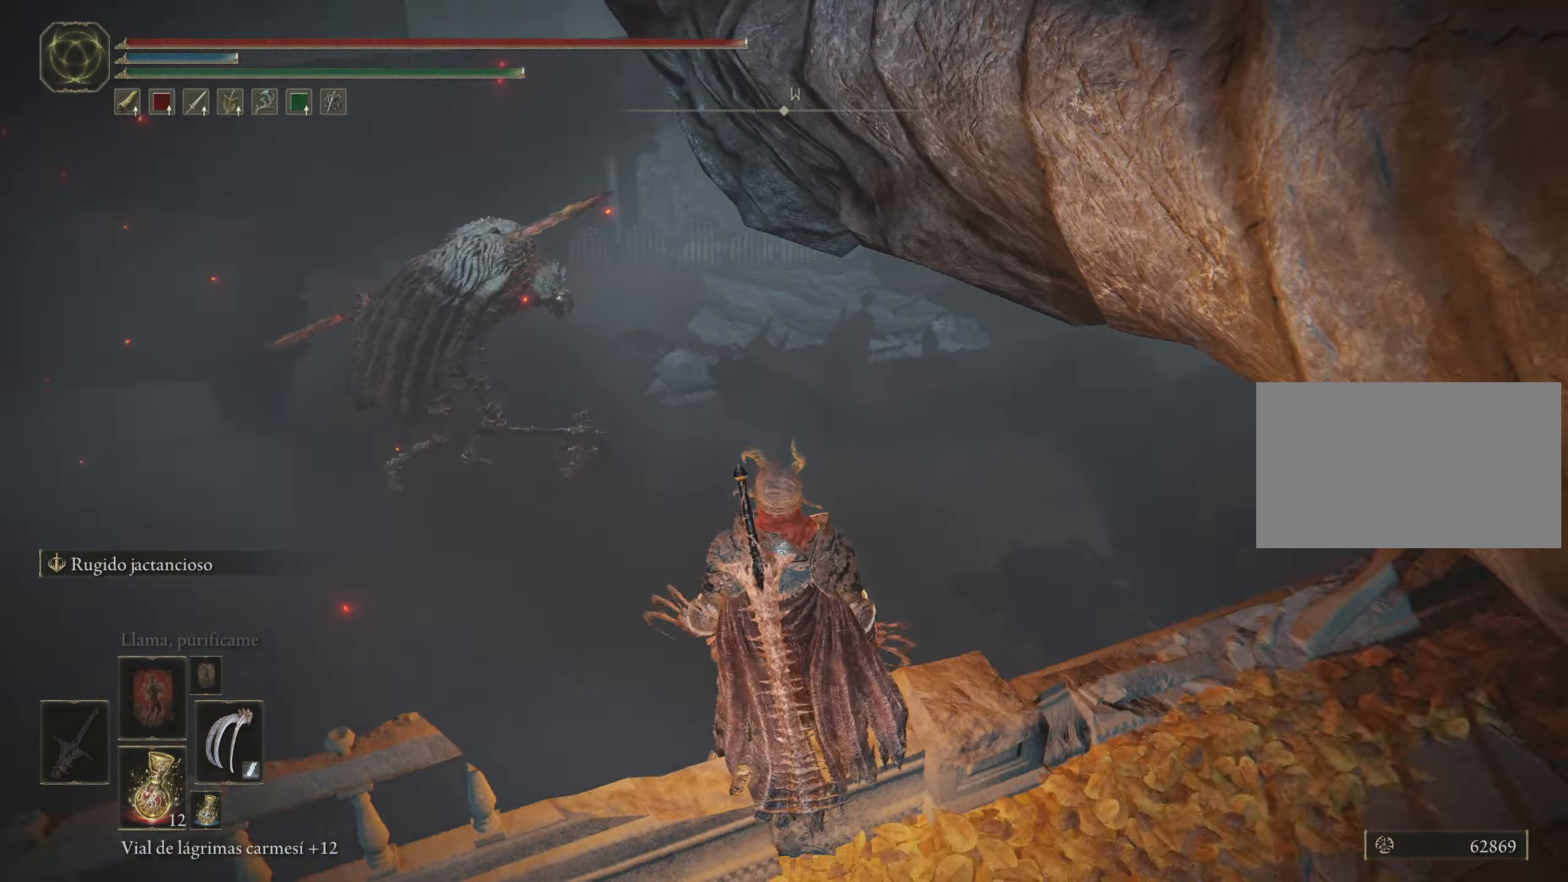
{"keys": [], "mouse": [], "events": []}
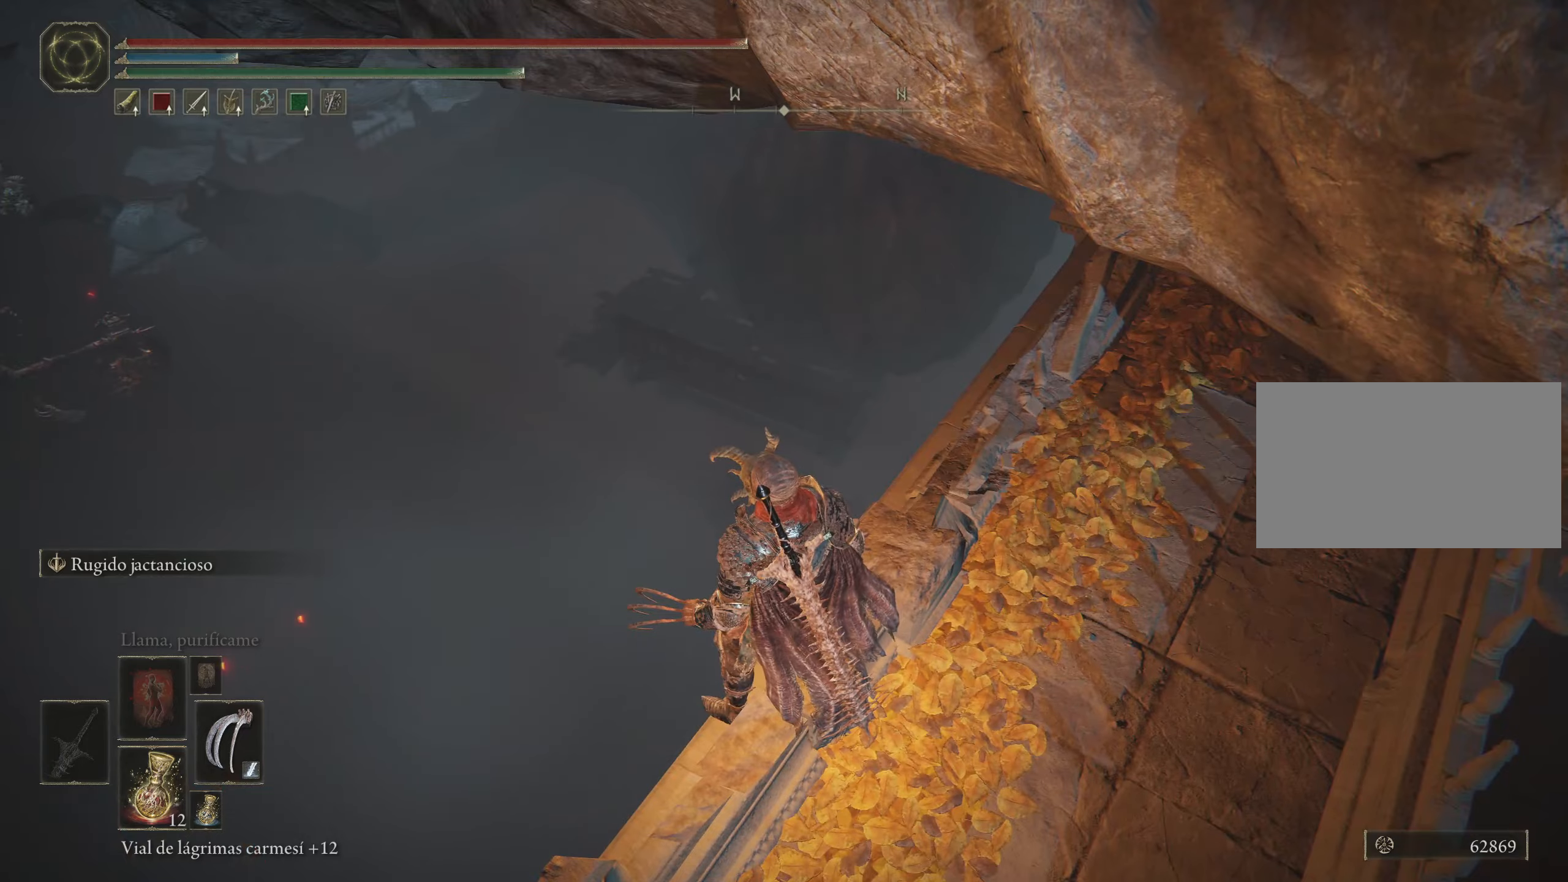
{"keys": [], "mouse": [], "events": []}
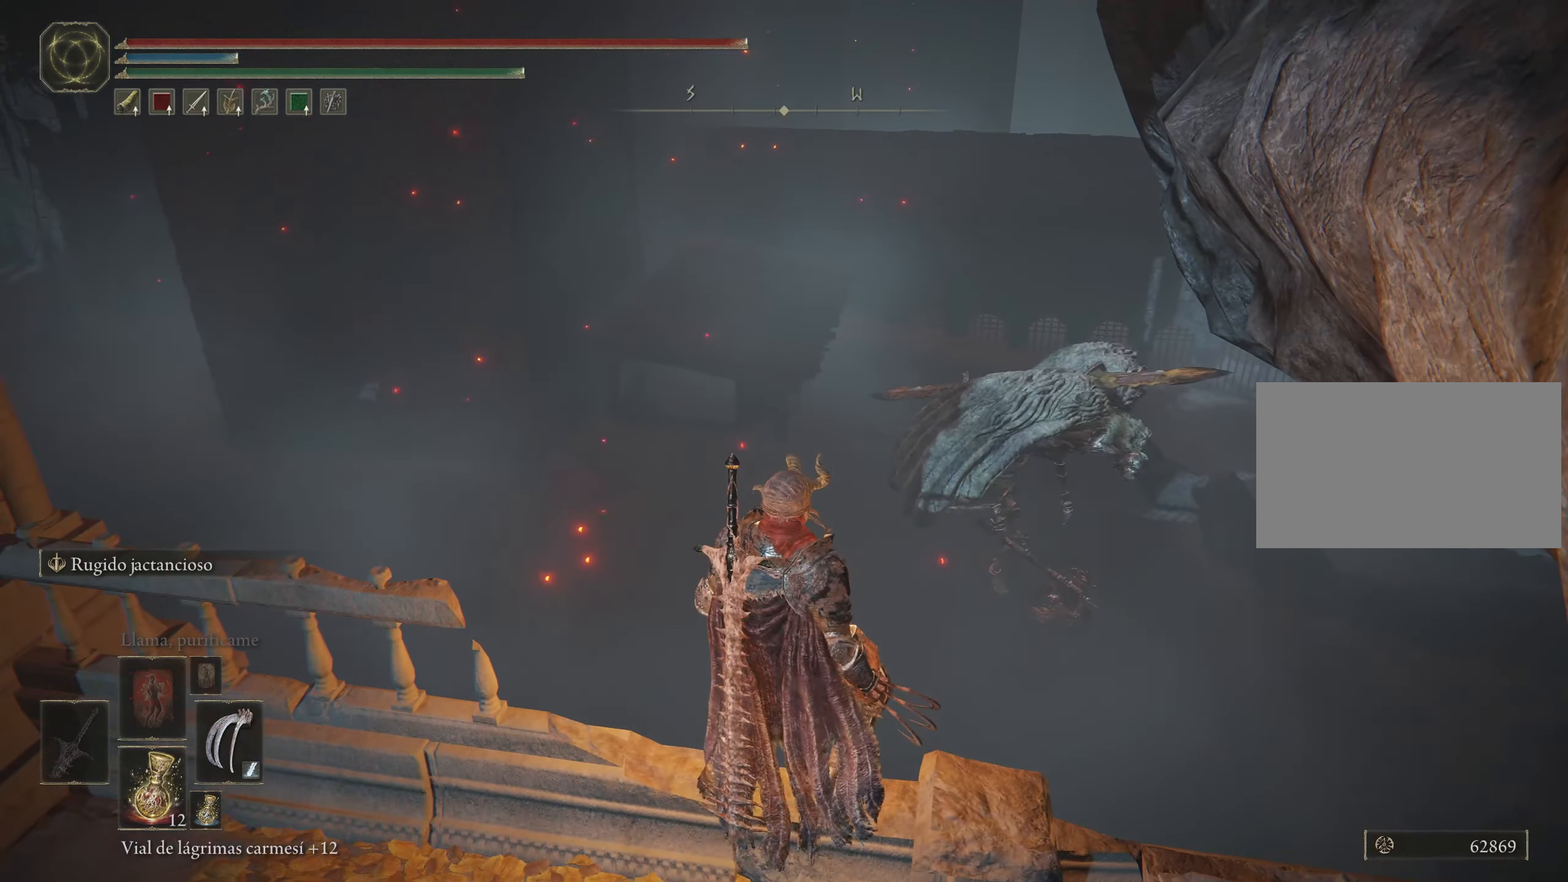
{"keys": [], "mouse": [], "events": []}
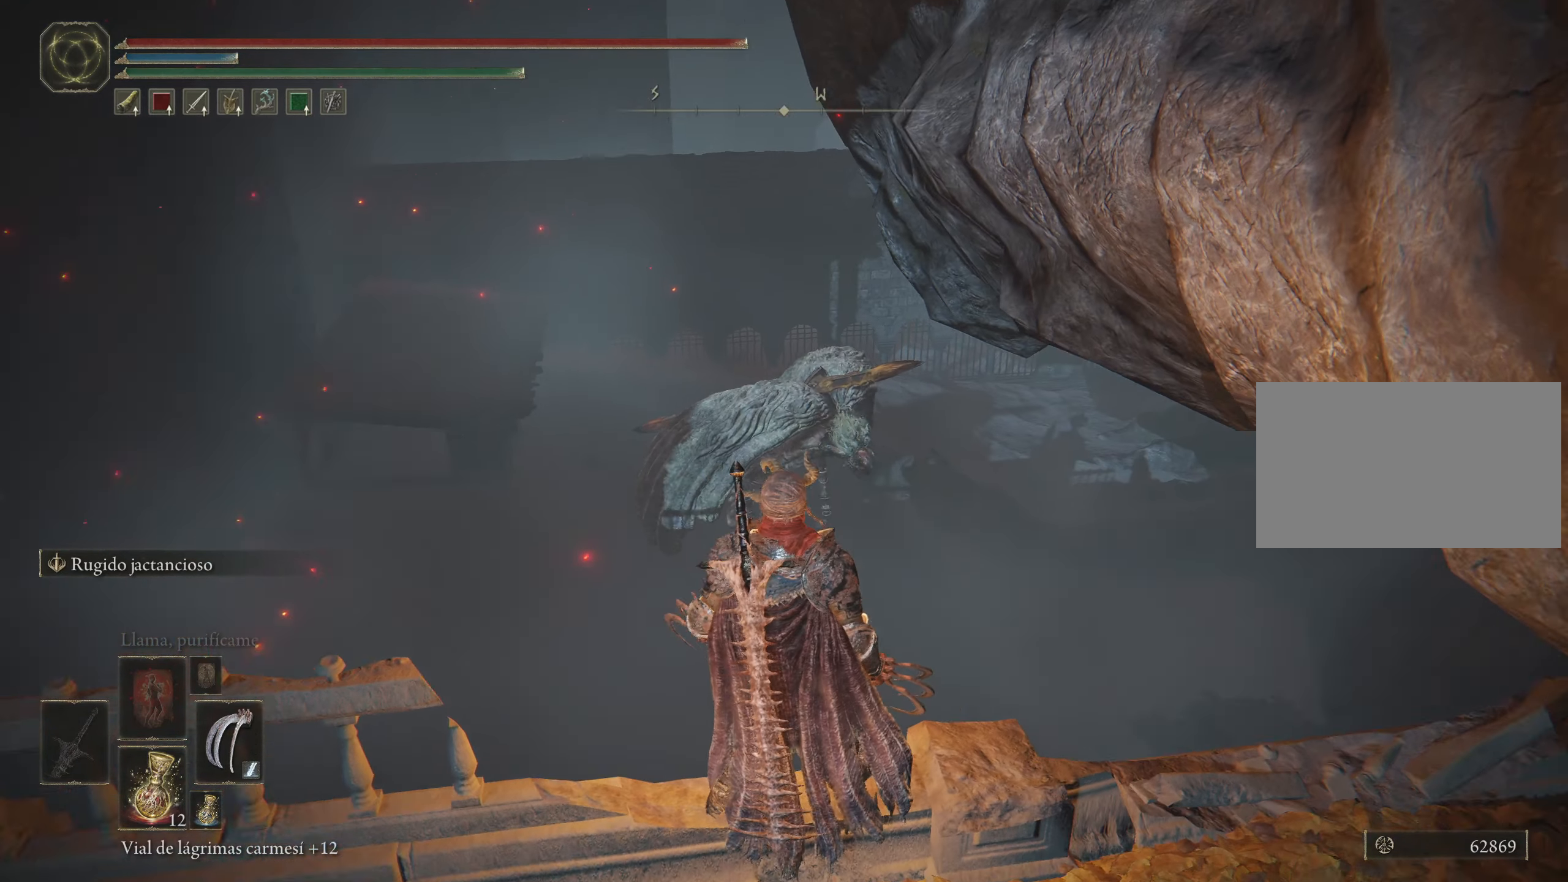
{"keys": [], "mouse": [], "events": []}
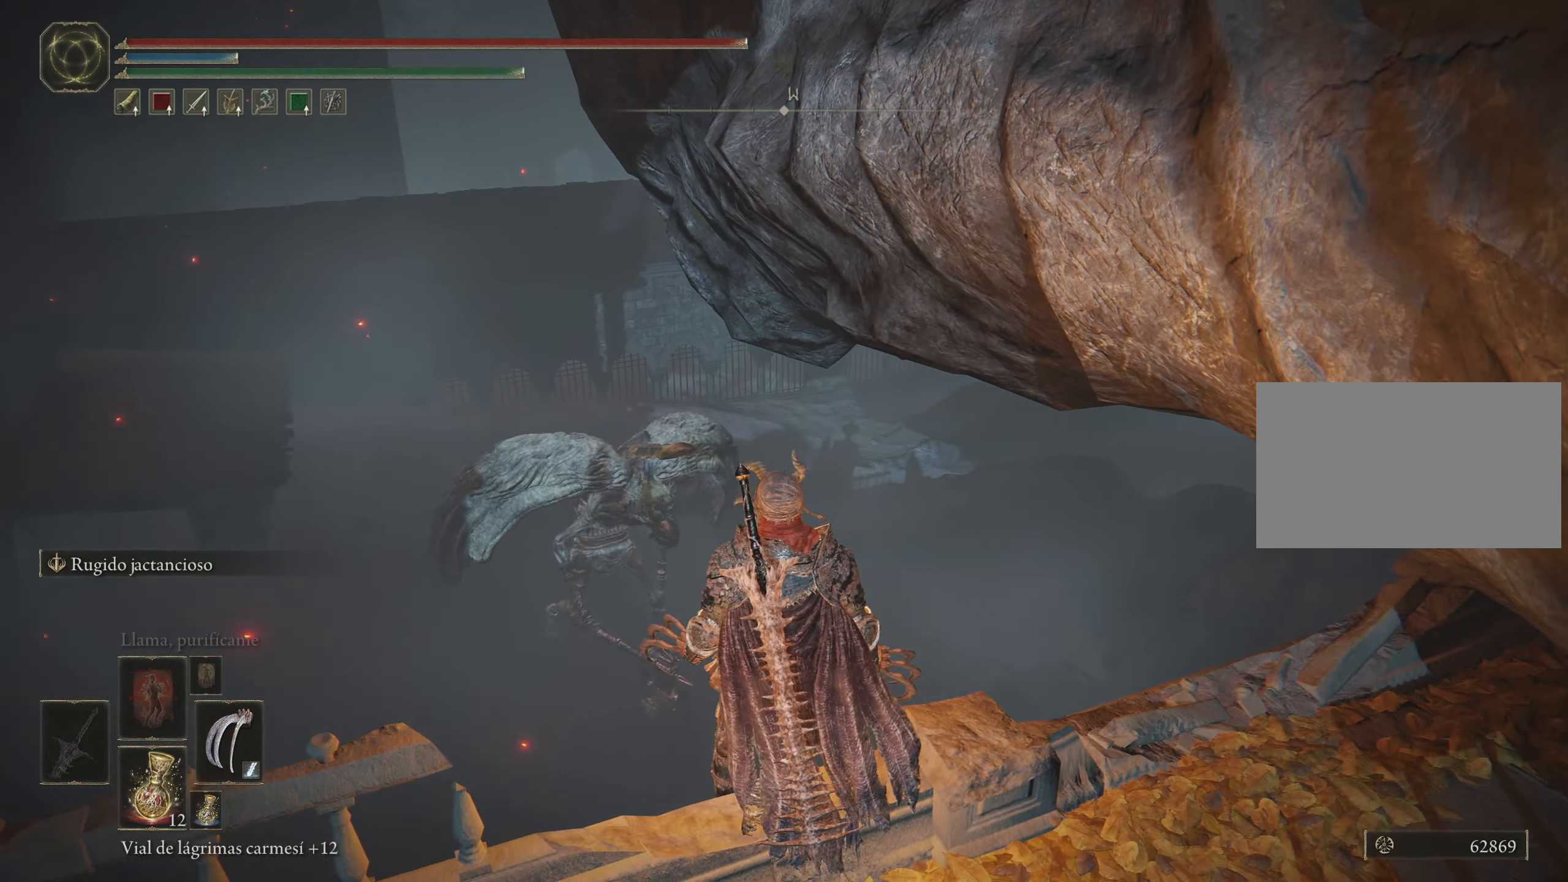
{"keys": ["a", "w"], "mouse": [], "events": [[133, "a", "down"], [417, "w", "down"]]}
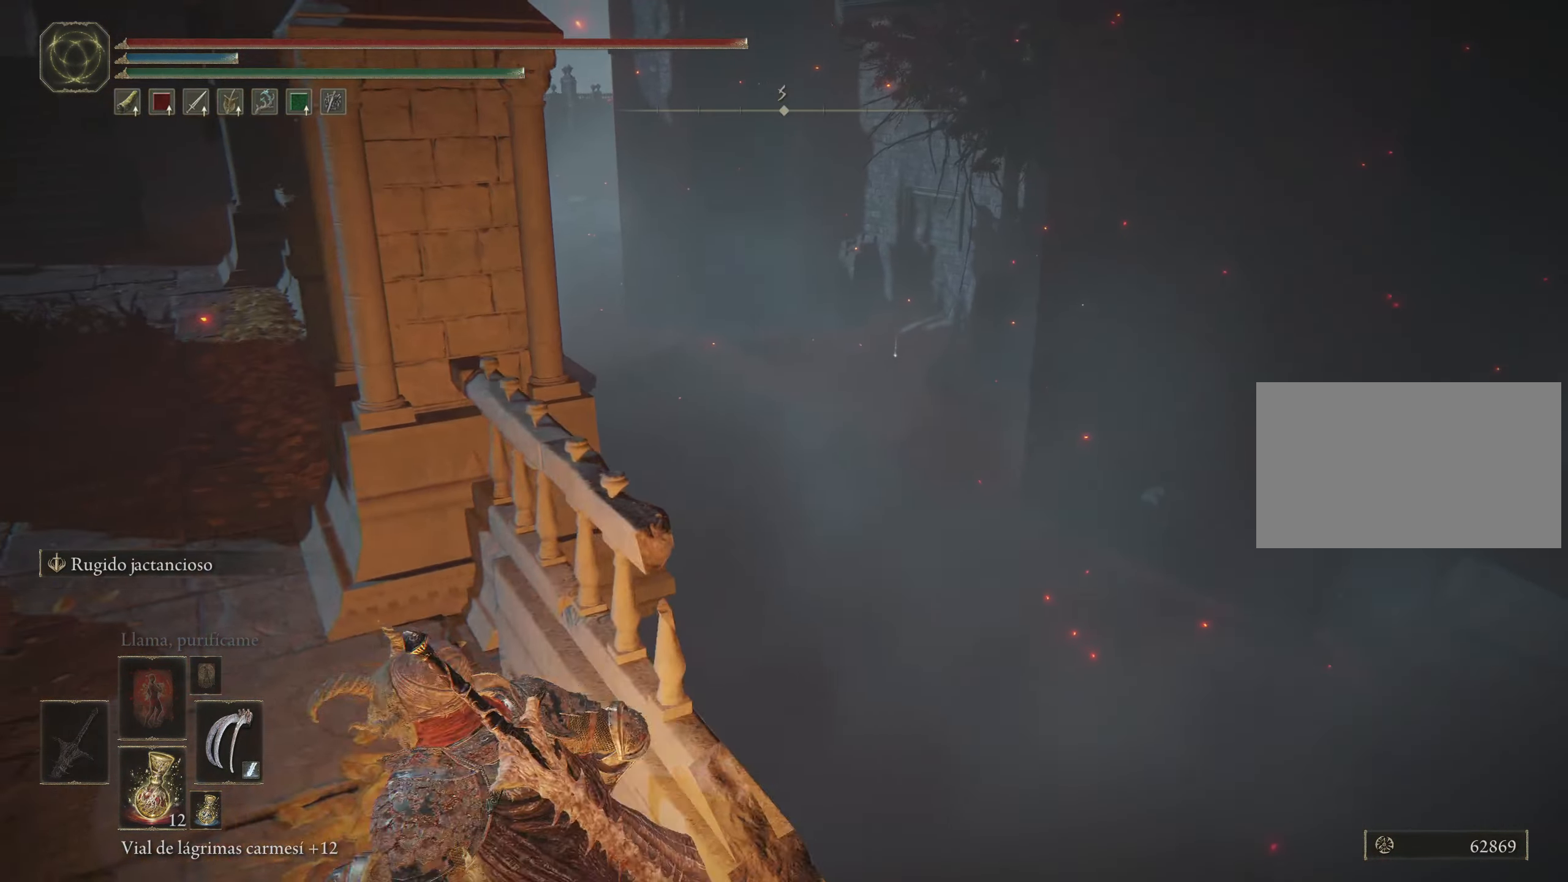
{"keys": ["a", "w"], "mouse": [], "events": []}
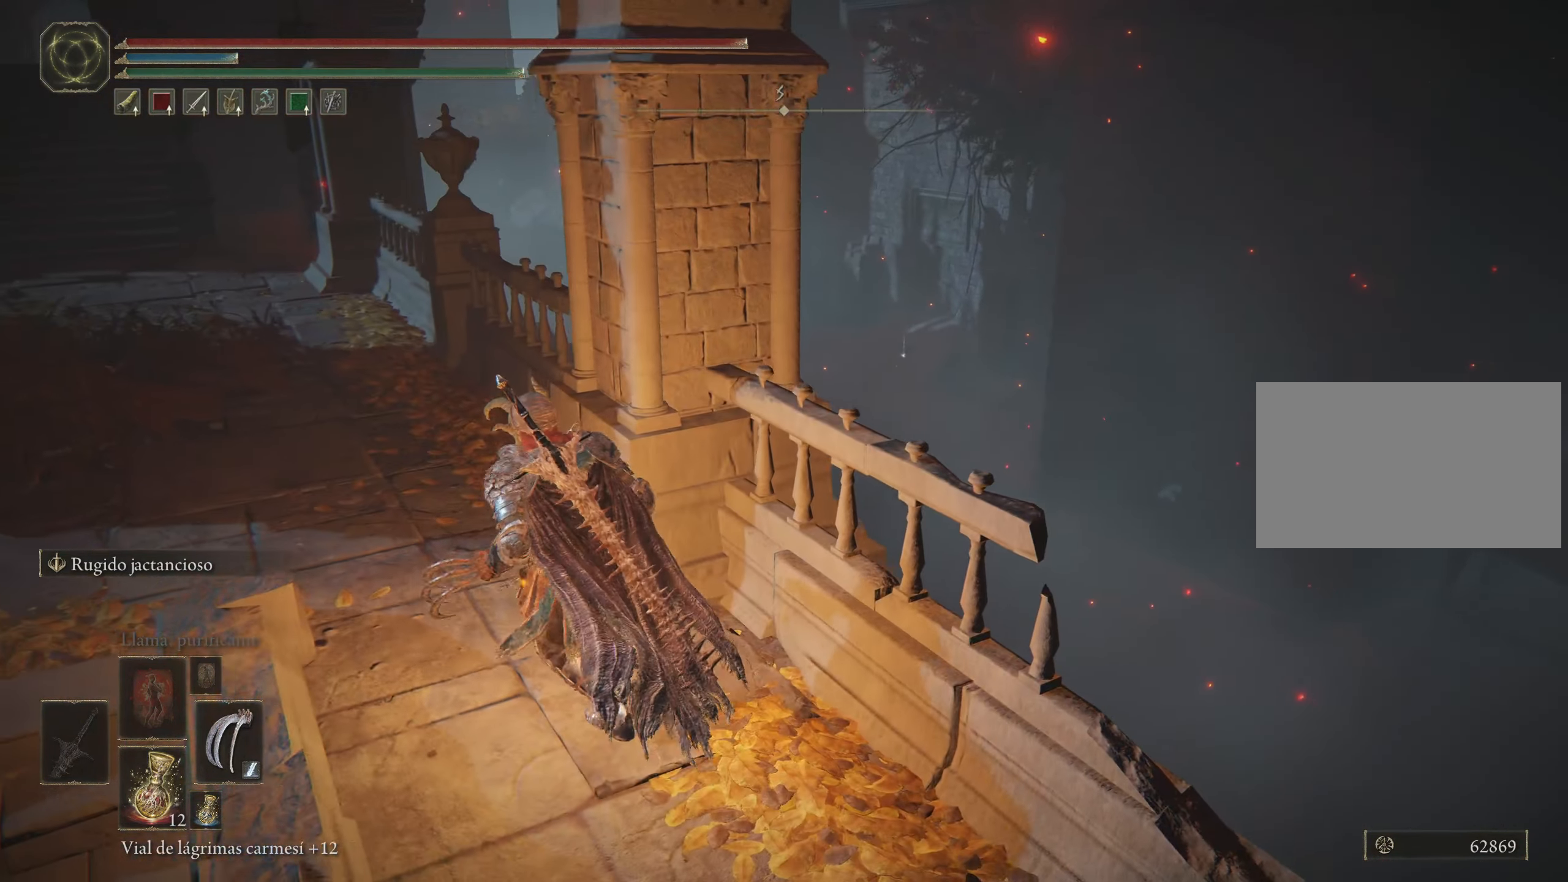
{"keys": ["a", "w"], "mouse": [], "events": []}
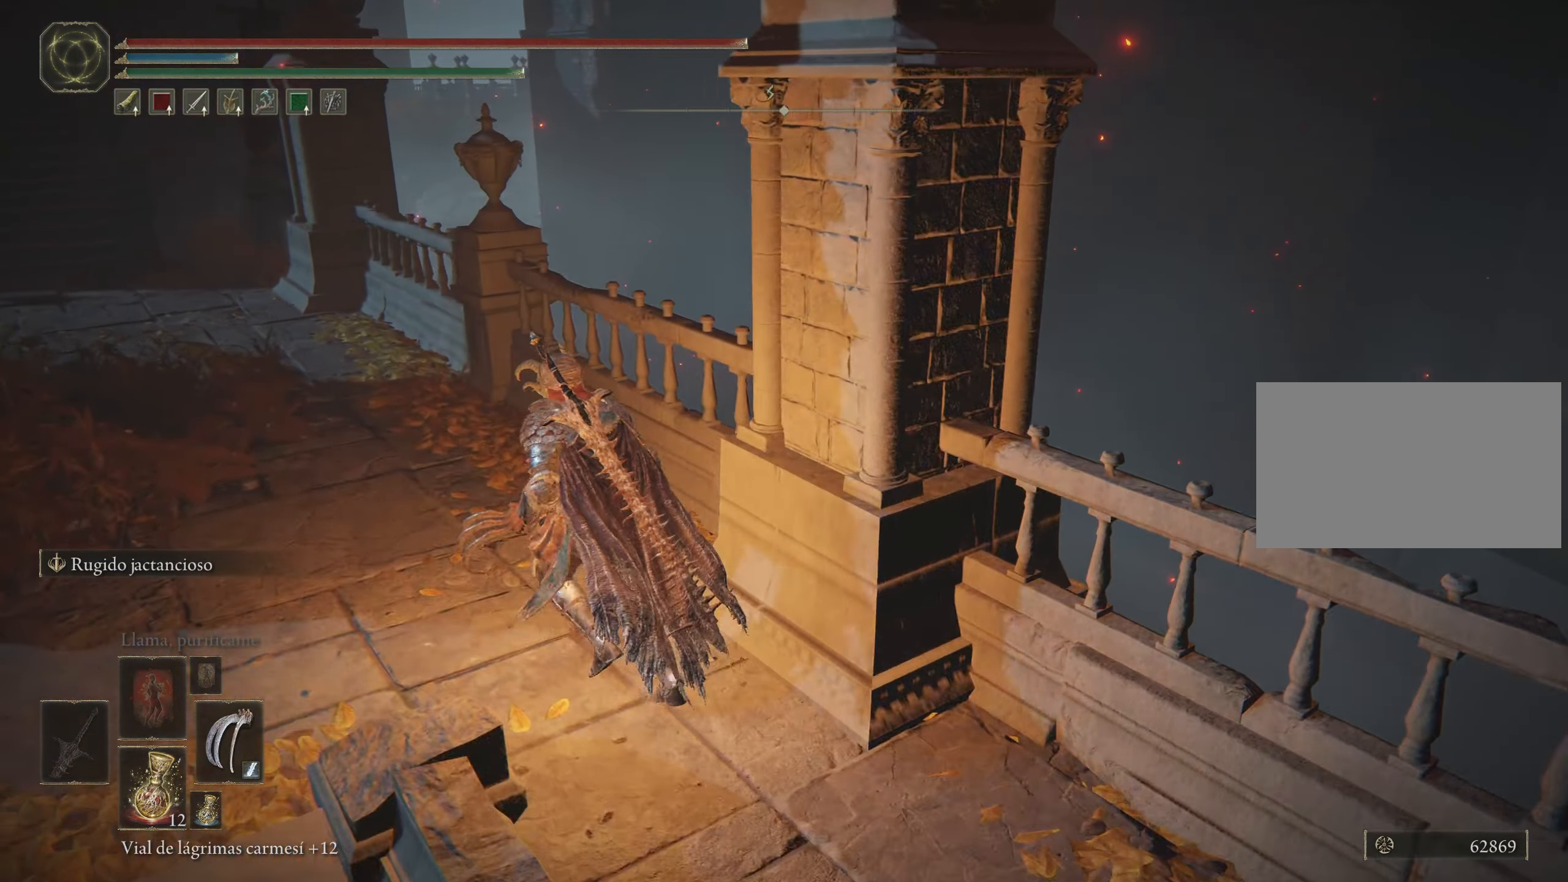
{"keys": ["w"], "mouse": [], "events": [[83, "a", "up"]]}
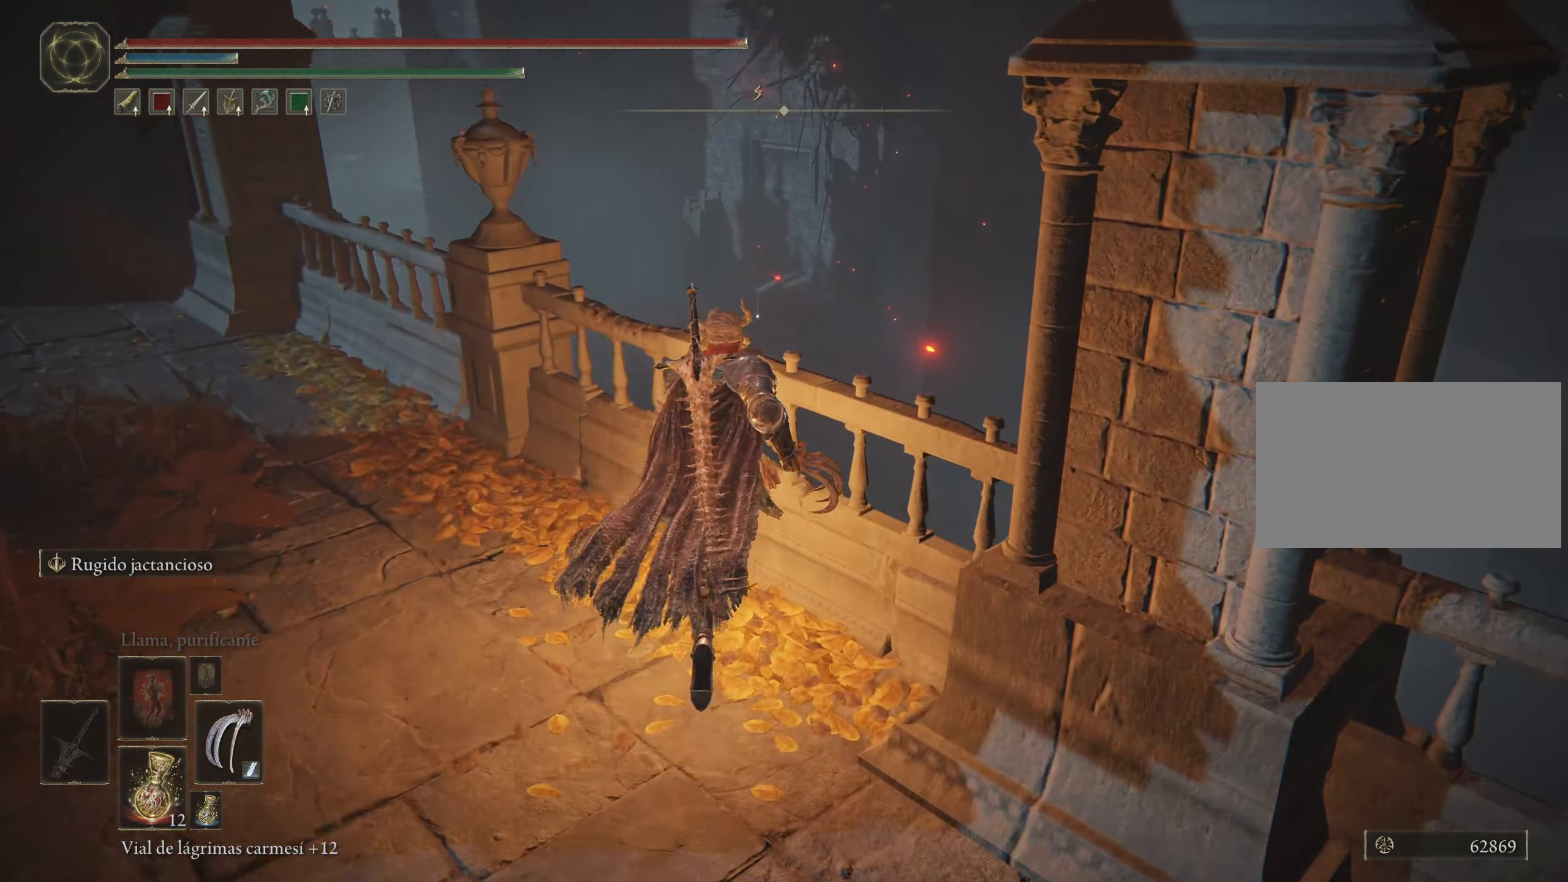
{"keys": [], "mouse": [], "events": [[100, "w", "up"]]}
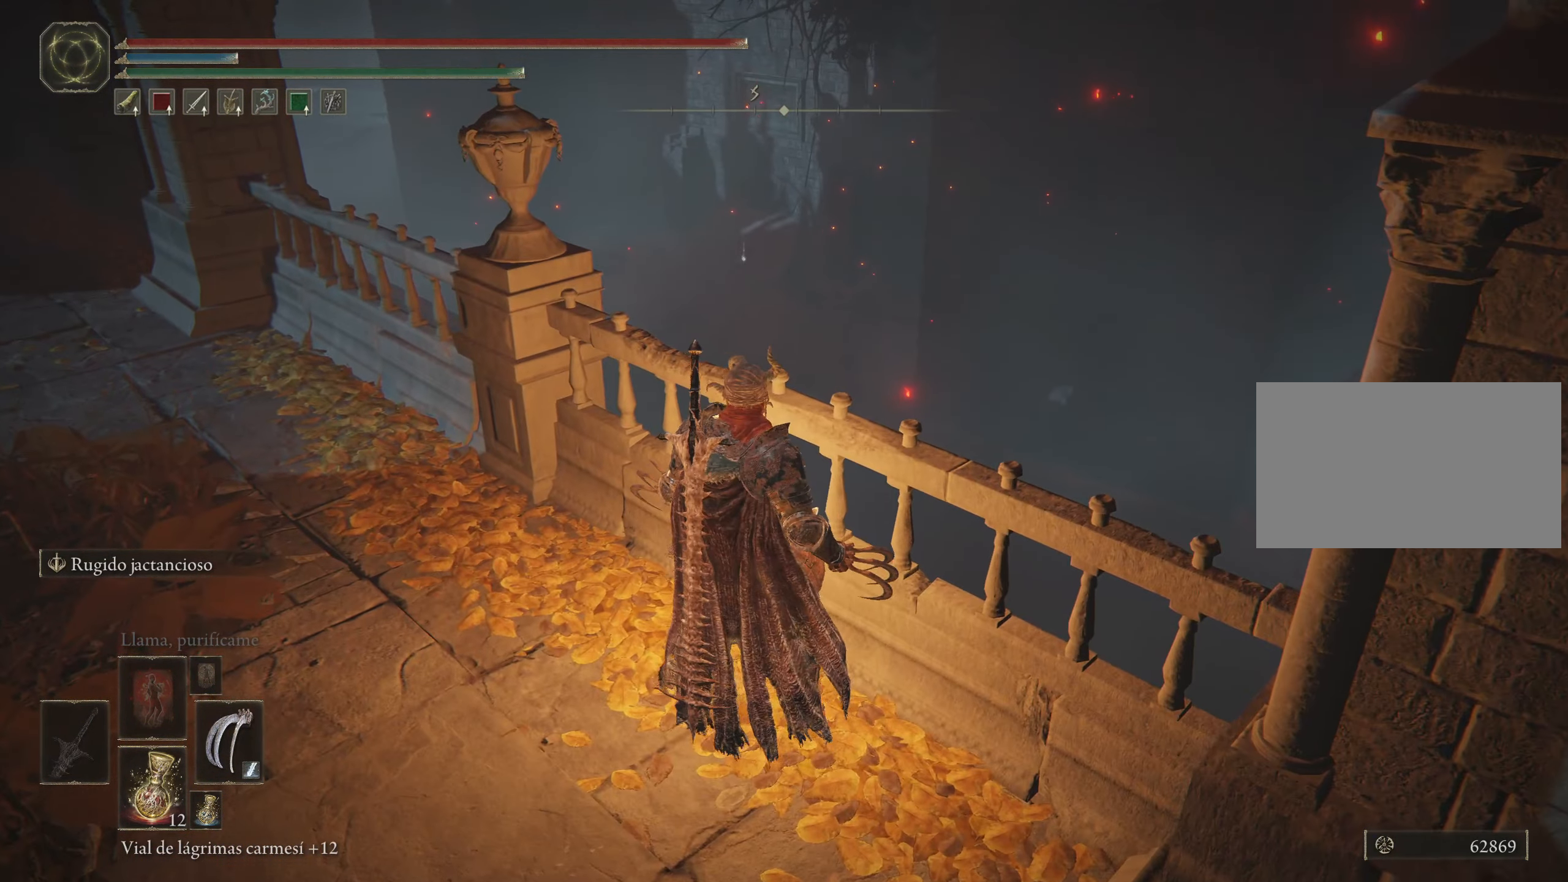
{"keys": [], "mouse": [], "events": []}
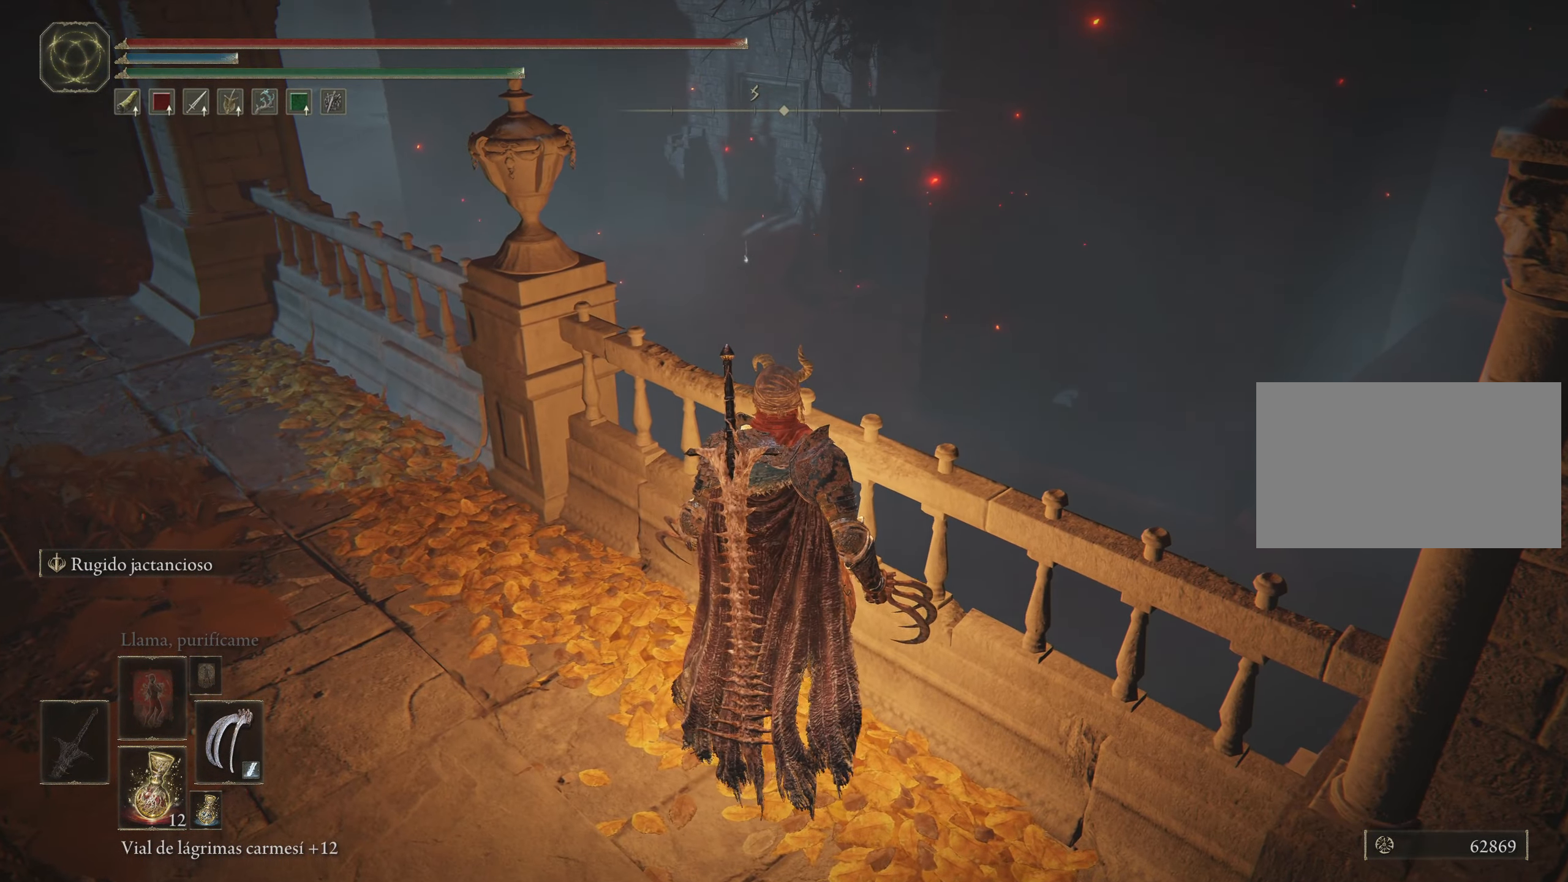
{"keys": ["w"], "mouse": [], "events": [[384, "w", "down"]]}